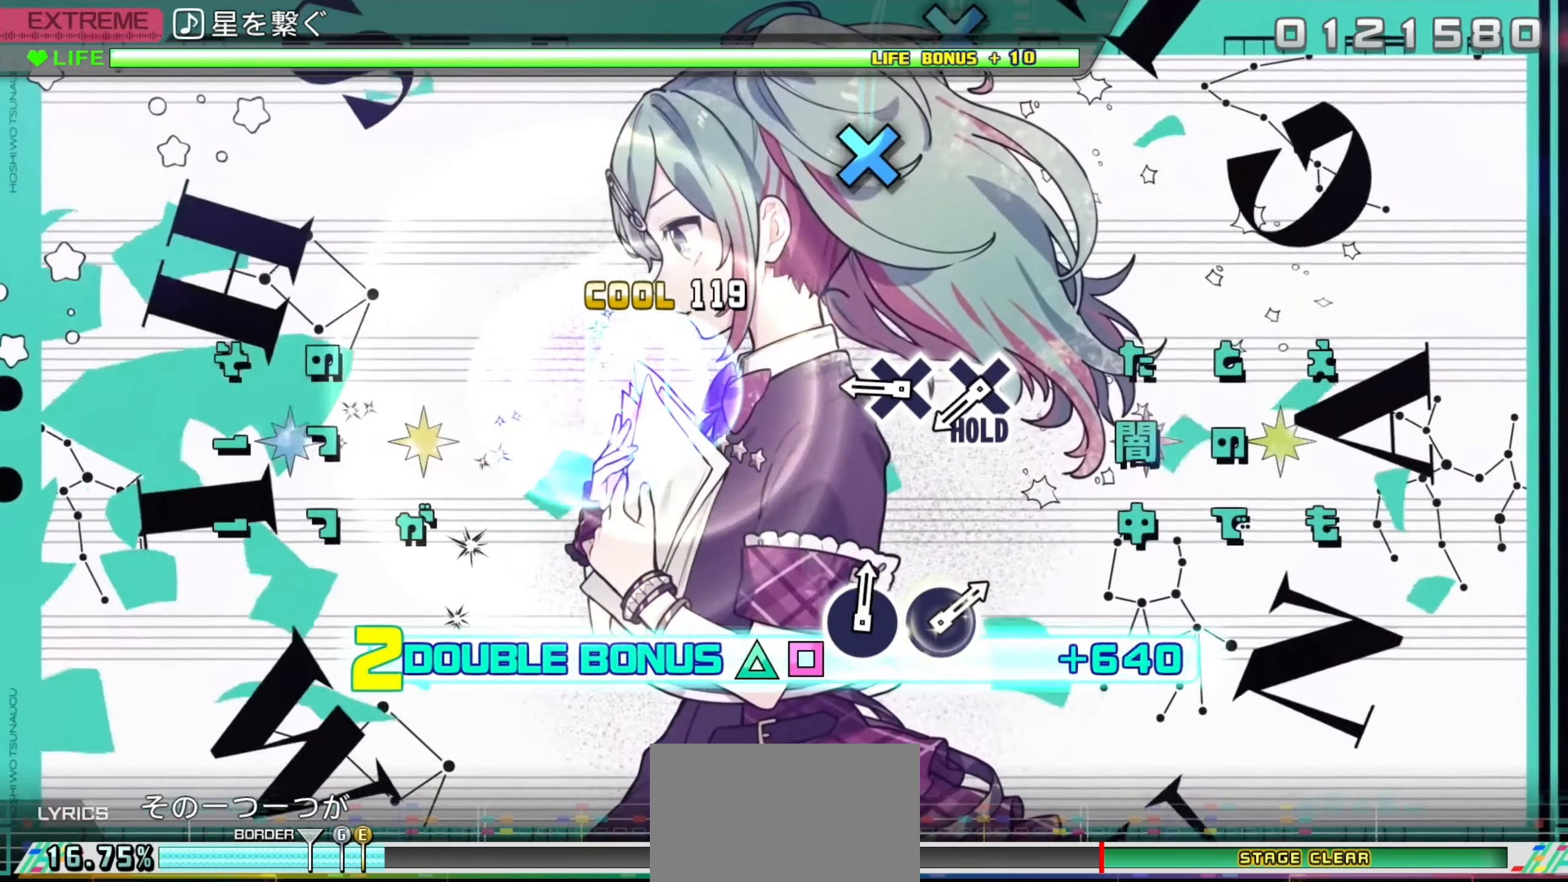
Gameplay with a controller (PlayStation layout); each line is a JSON object with the inputs held at the frame after it. "events" lists button and stick changes between this image and that frame as [ms after this image, input, new state], when the widget could be followed in between.
{"buttons": ["R2"], "left_stick": "center", "right_stick": "center", "events": [[17, "R2", "down"], [50, "L2", "up"], [67, "SQUARE", "up"], [350, "DPAD_DOWN", "down"], [450, "DPAD_DOWN", "up"]]}
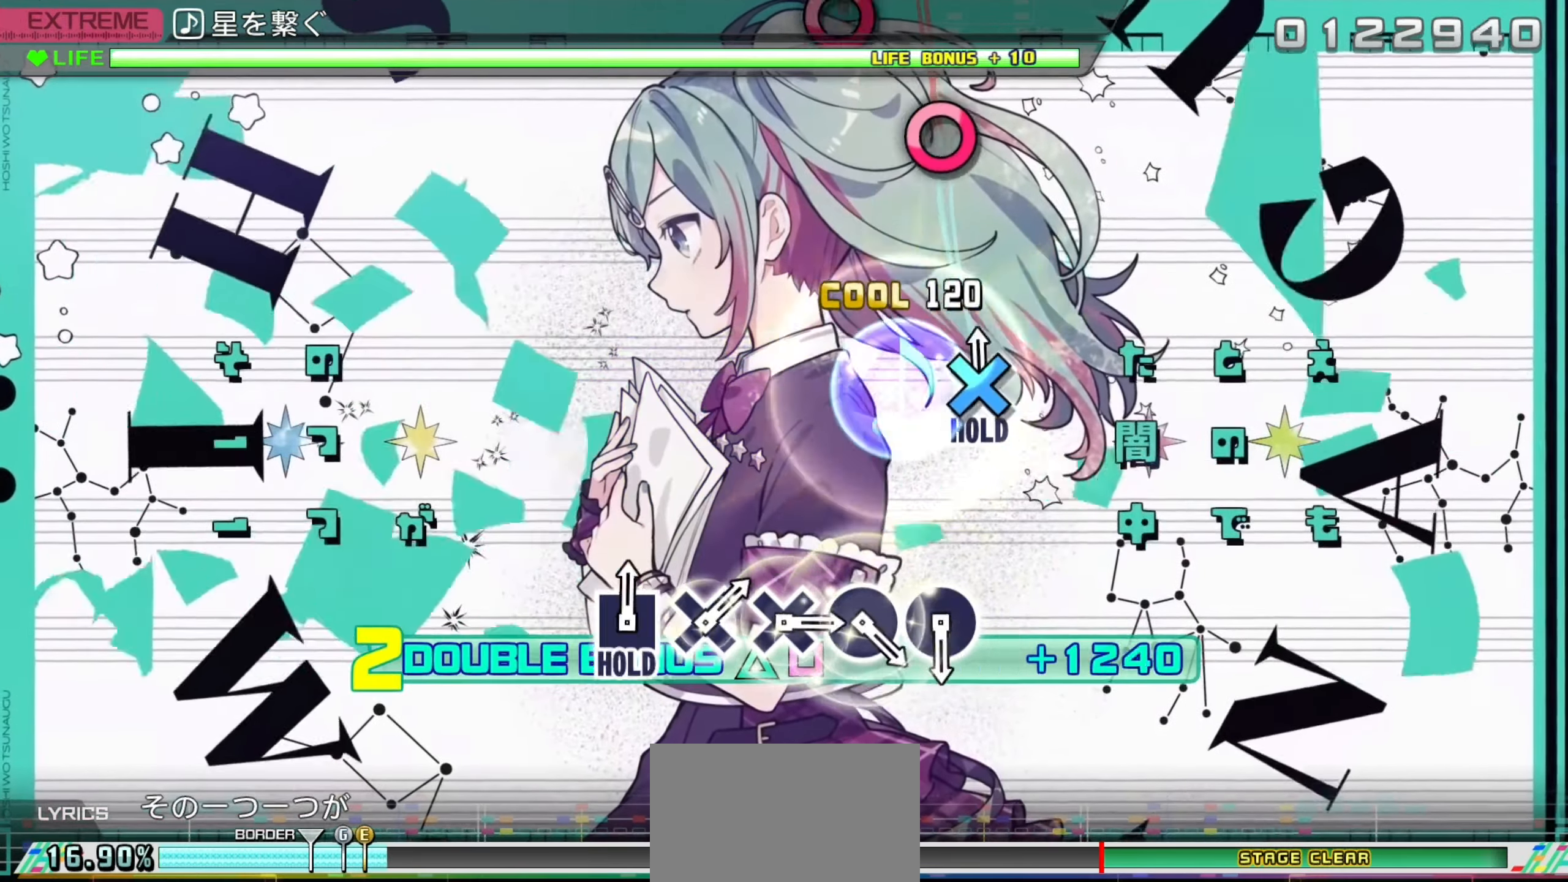
{"buttons": ["L2"], "left_stick": "center", "right_stick": "center", "events": [[17, "DPAD_DOWN", "down"], [200, "L2", "down"], [234, "R2", "up"], [267, "DPAD_DOWN", "up"]]}
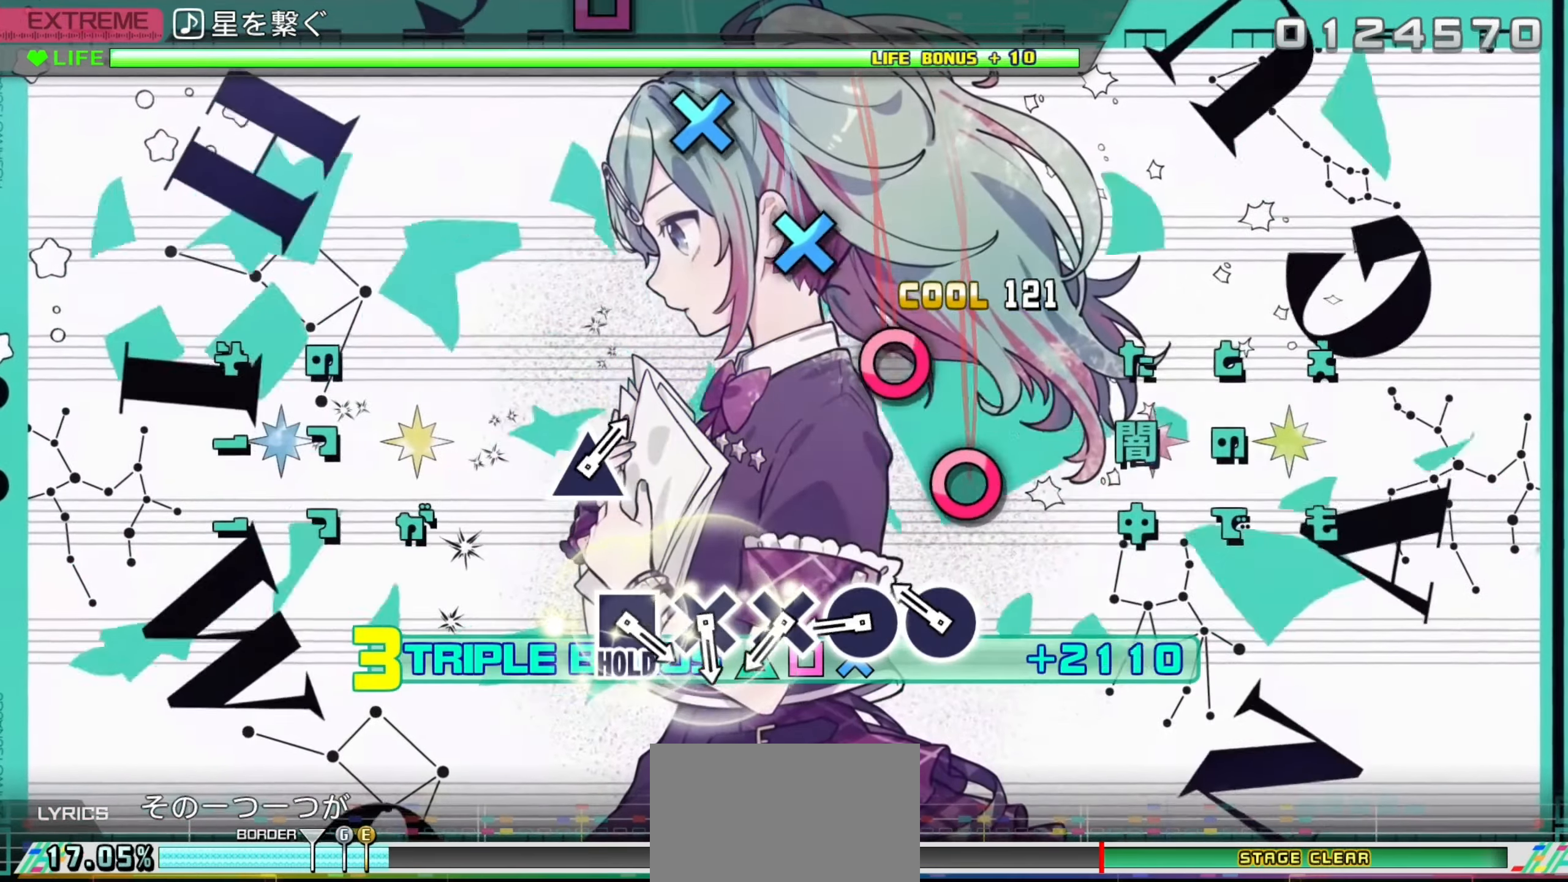
{"buttons": ["CIRCLE", "L2"], "left_stick": "center", "right_stick": "center", "events": [[217, "CIRCLE", "down"], [317, "CIRCLE", "up"], [384, "CIRCLE", "down"]]}
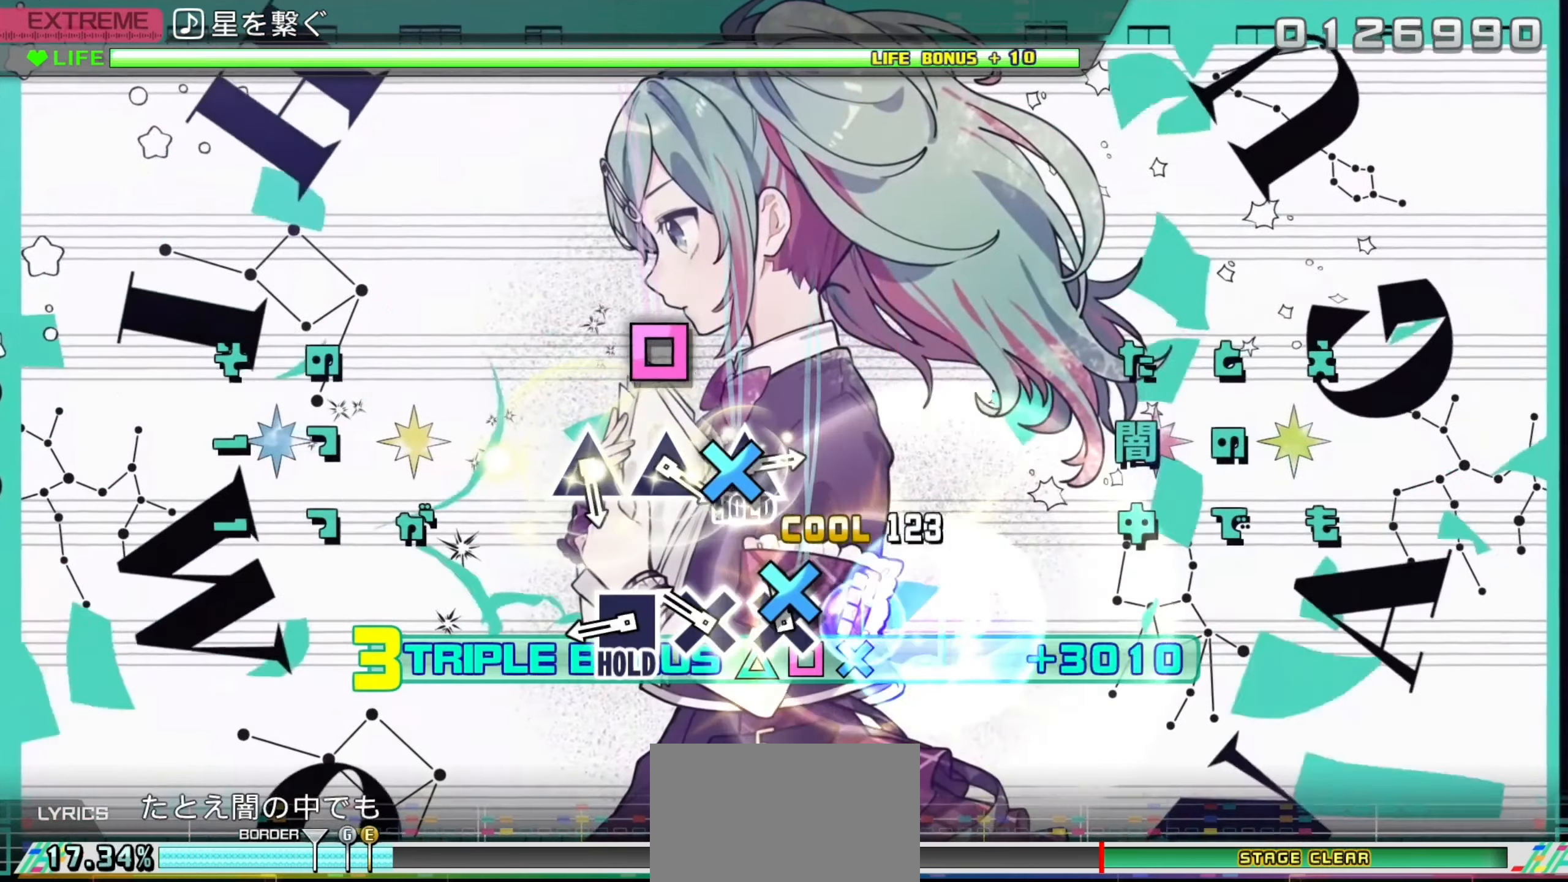
{"buttons": ["SQUARE", "L2", "R2"], "left_stick": "center", "right_stick": "center", "events": [[67, "DPAD_DOWN", "down"], [84, "CIRCLE", "up"], [167, "DPAD_DOWN", "up"], [217, "DPAD_DOWN", "down"], [317, "DPAD_DOWN", "up"], [417, "SQUARE", "down"], [484, "R2", "down"]]}
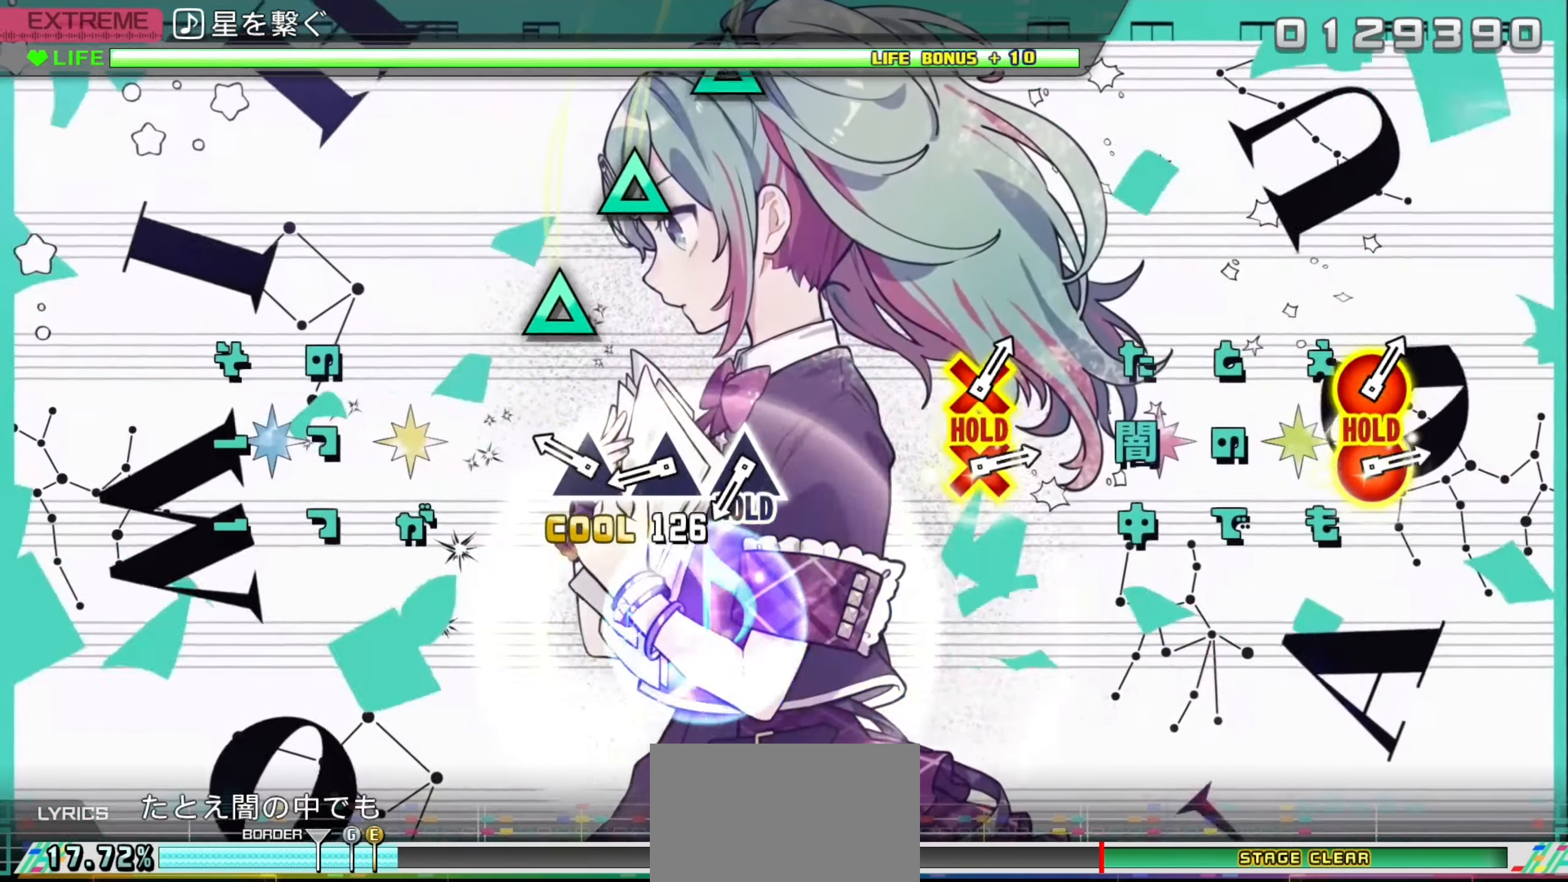
{"buttons": ["TRIANGLE", "L2", "R2"], "left_stick": "center", "right_stick": "center", "events": [[100, "SQUARE", "up"], [250, "TRIANGLE", "down"], [366, "TRIANGLE", "up"], [416, "TRIANGLE", "down"]]}
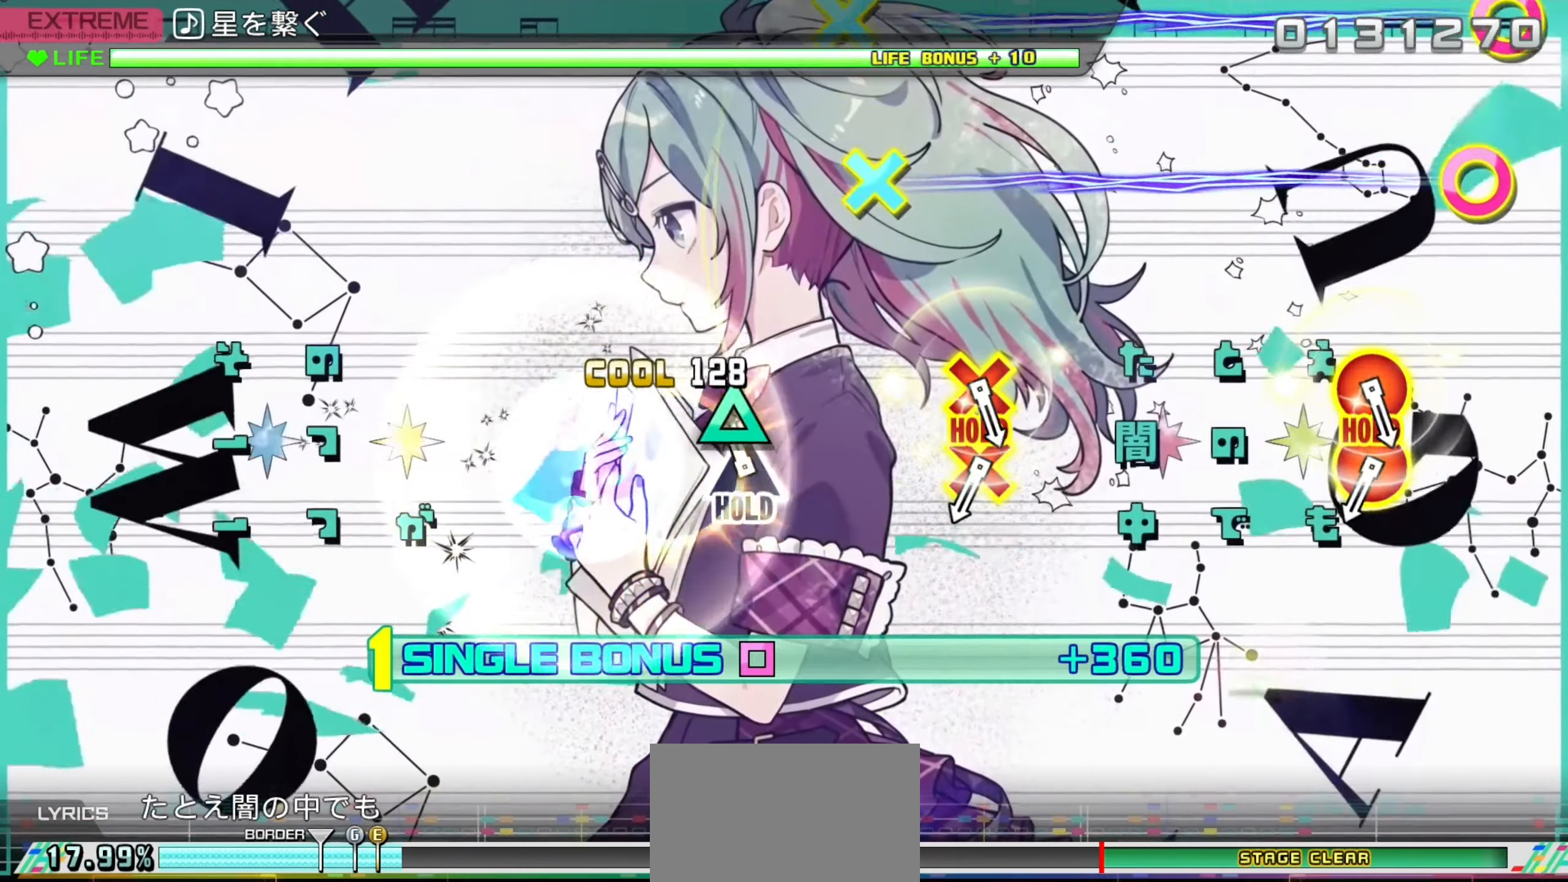
{"buttons": ["TRIANGLE", "L2", "R2"], "left_stick": "center", "right_stick": "center", "events": [[33, "TRIANGLE", "up"], [83, "TRIANGLE", "down"], [166, "DPAD_RIGHT", "down"], [383, "DPAD_RIGHT", "up"]]}
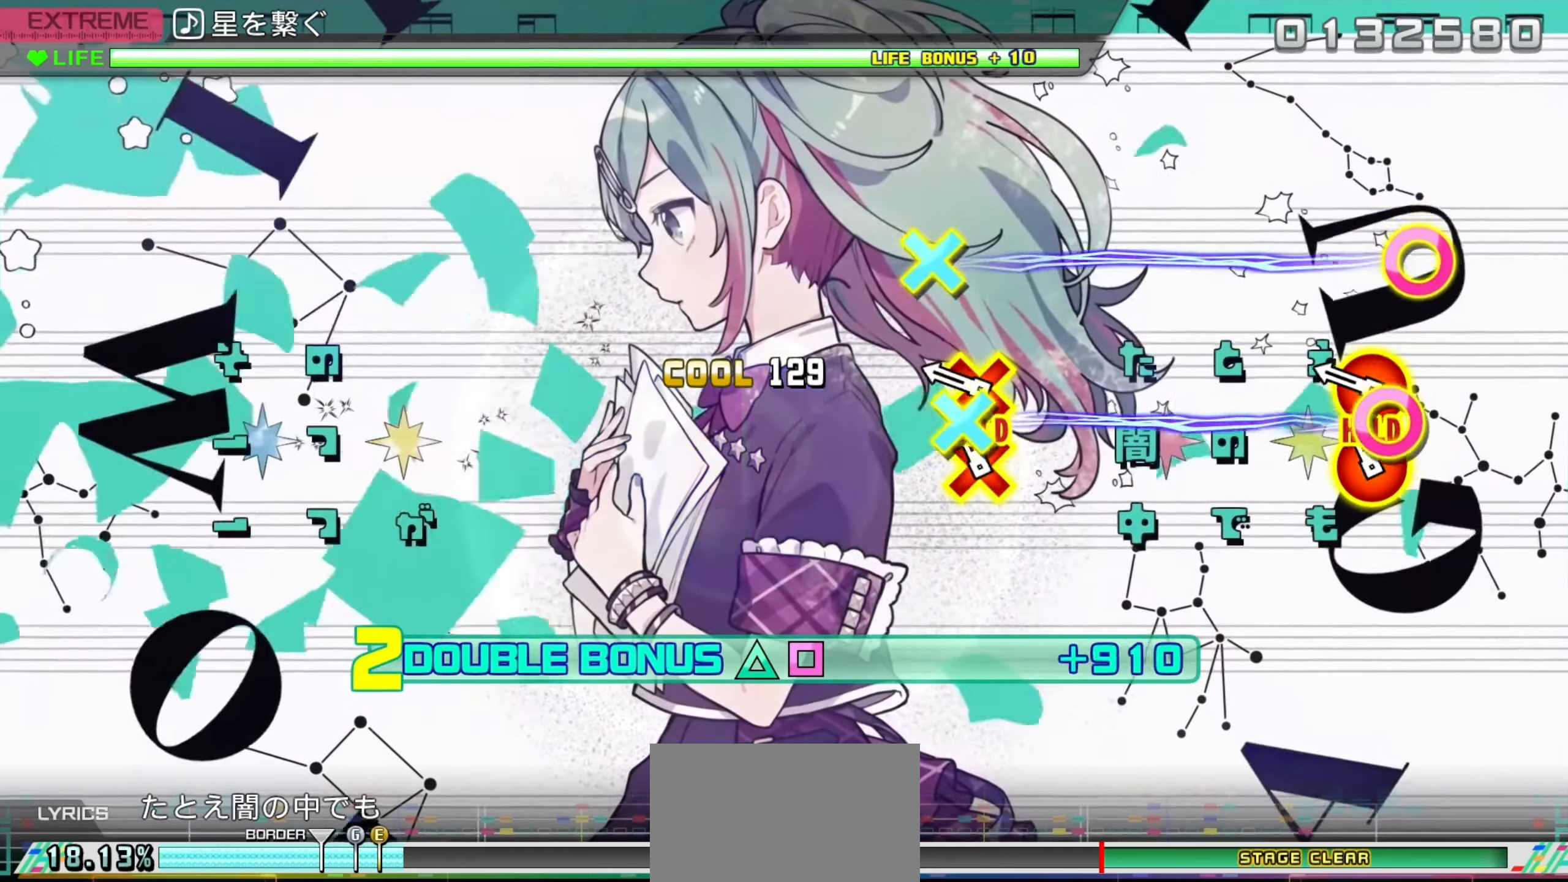
{"buttons": ["TRIANGLE", "L2", "R2", "DPAD_DOWN", "DPAD_RIGHT"], "left_stick": "center", "right_stick": "center", "events": [[116, "DPAD_DOWN", "down"], [116, "DPAD_RIGHT", "down"], [216, "DPAD_RIGHT", "up"], [233, "DPAD_DOWN", "up"], [283, "DPAD_DOWN", "down"], [283, "DPAD_RIGHT", "down"]]}
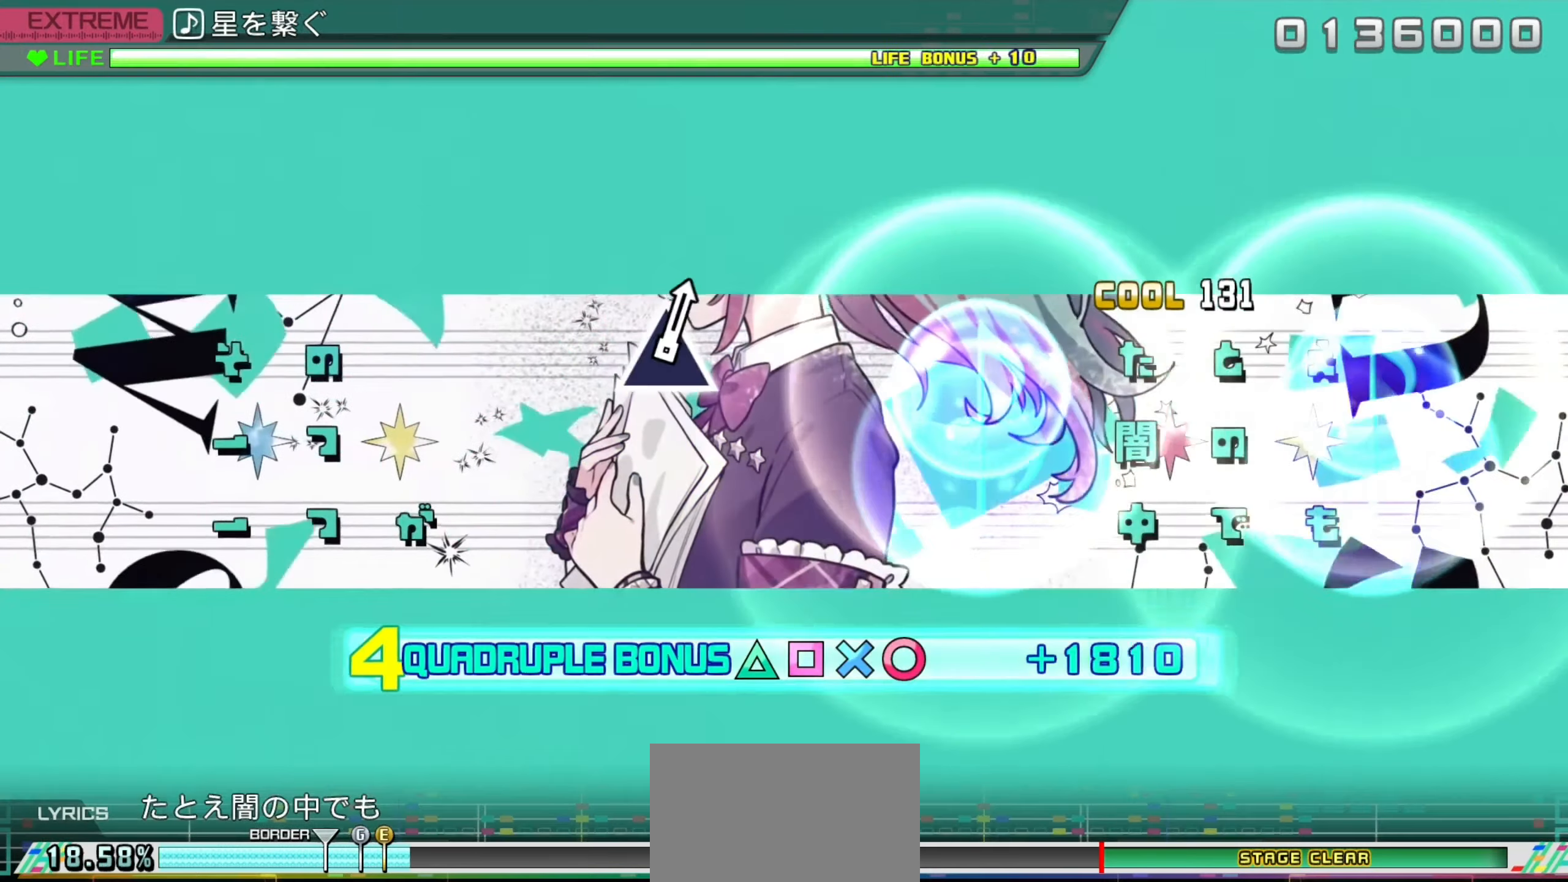
{"buttons": ["TRIANGLE", "L2", "R2", "DPAD_DOWN", "DPAD_RIGHT"], "left_stick": "center", "right_stick": "center", "events": []}
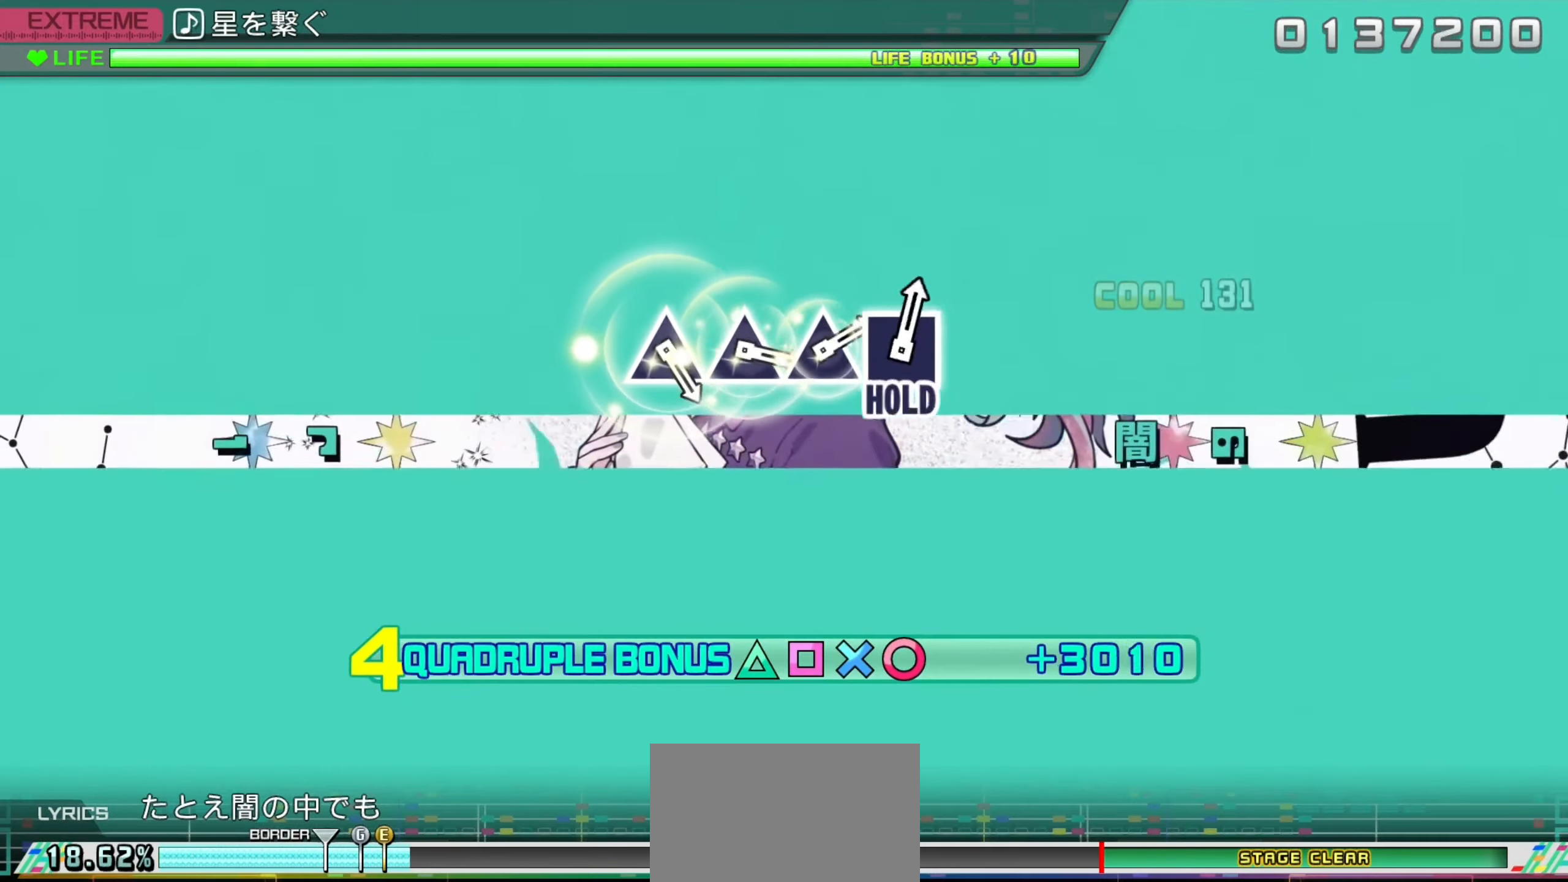
{"buttons": ["TRIANGLE", "L2", "R2", "DPAD_DOWN", "DPAD_RIGHT"], "left_stick": "center", "right_stick": "center", "events": []}
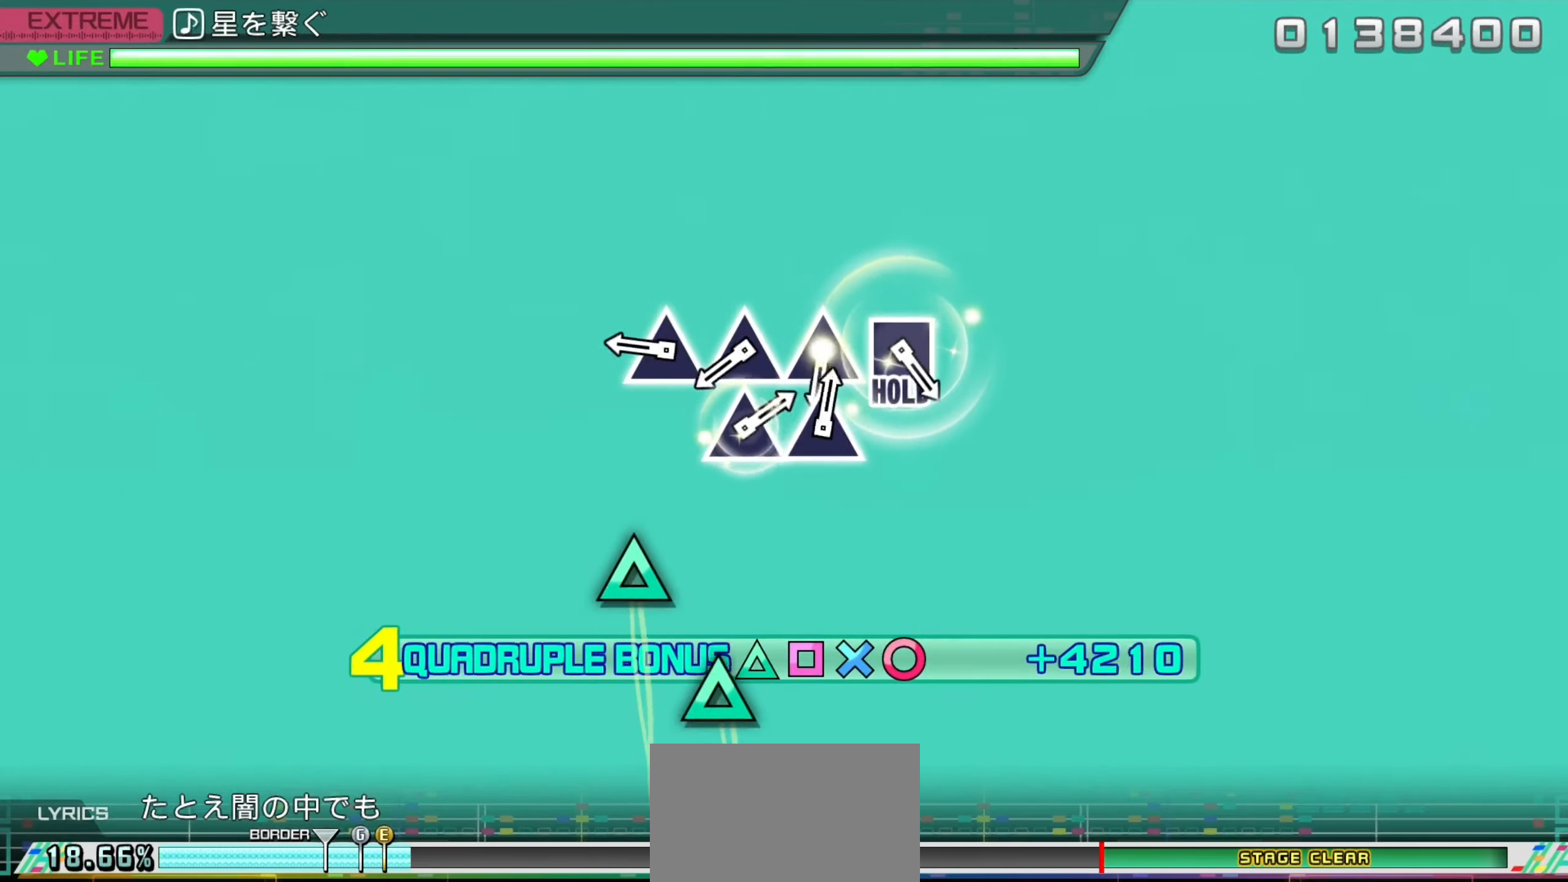
{"buttons": ["L2", "R2", "DPAD_DOWN", "DPAD_RIGHT"], "left_stick": "center", "right_stick": "center", "events": [[300, "TRIANGLE", "up"], [366, "TRIANGLE", "down"], [433, "TRIANGLE", "up"]]}
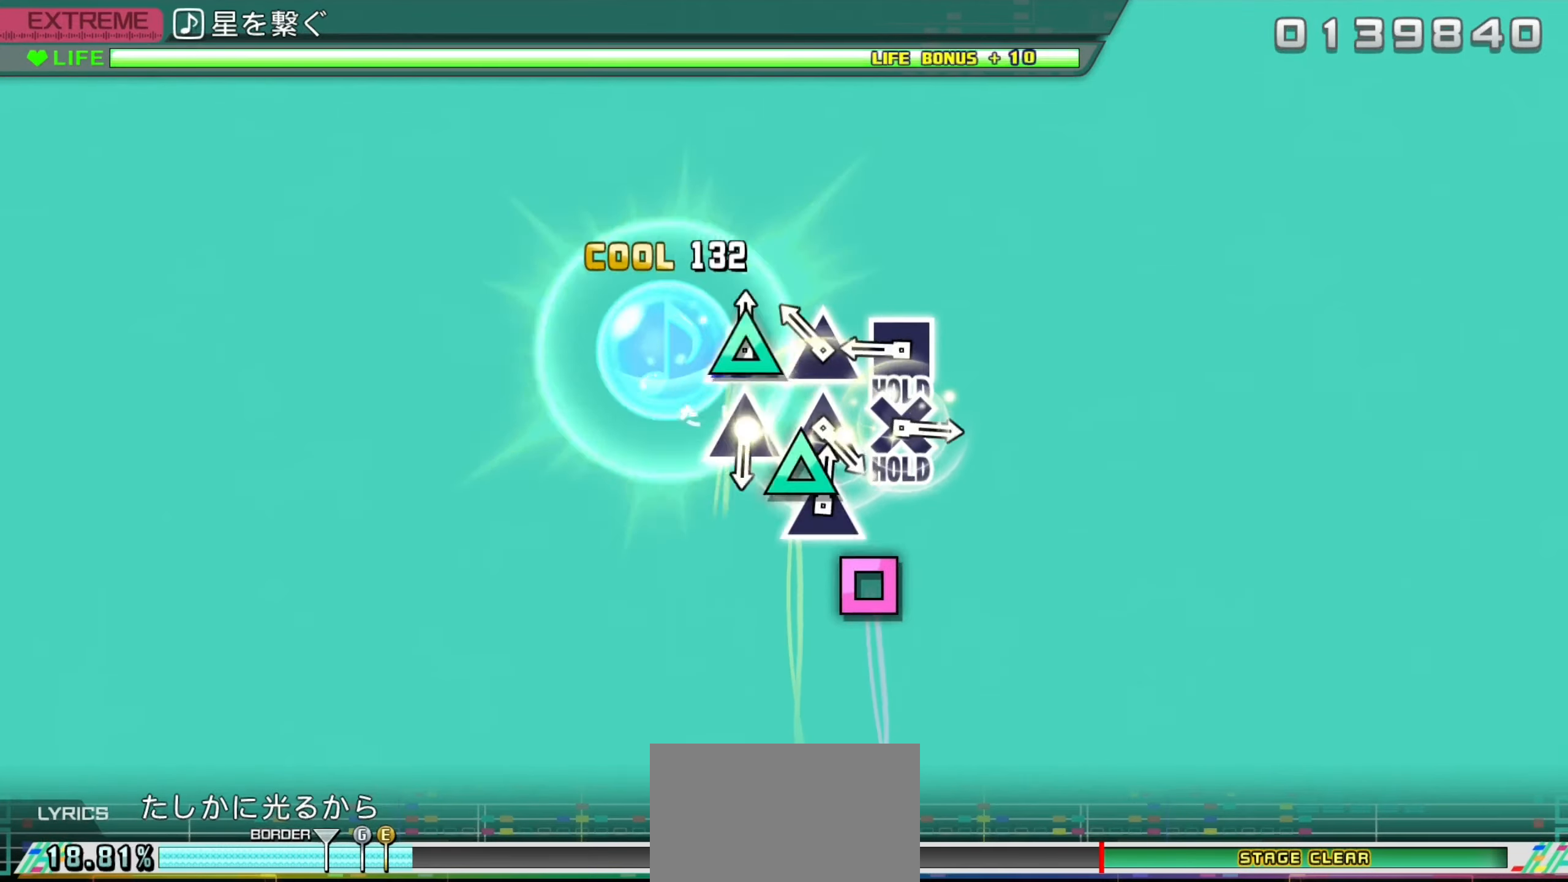
{"buttons": ["R2"], "left_stick": "center", "right_stick": "center", "events": [[16, "TRIANGLE", "down"], [116, "TRIANGLE", "up"], [183, "TRIANGLE", "down"], [266, "R2", "up"], [266, "TRIANGLE", "up"], [300, "DPAD_DOWN", "up"], [300, "DPAD_RIGHT", "up"], [350, "L2", "up"], [350, "SQUARE", "down"], [366, "R2", "down"], [483, "SQUARE", "up"]]}
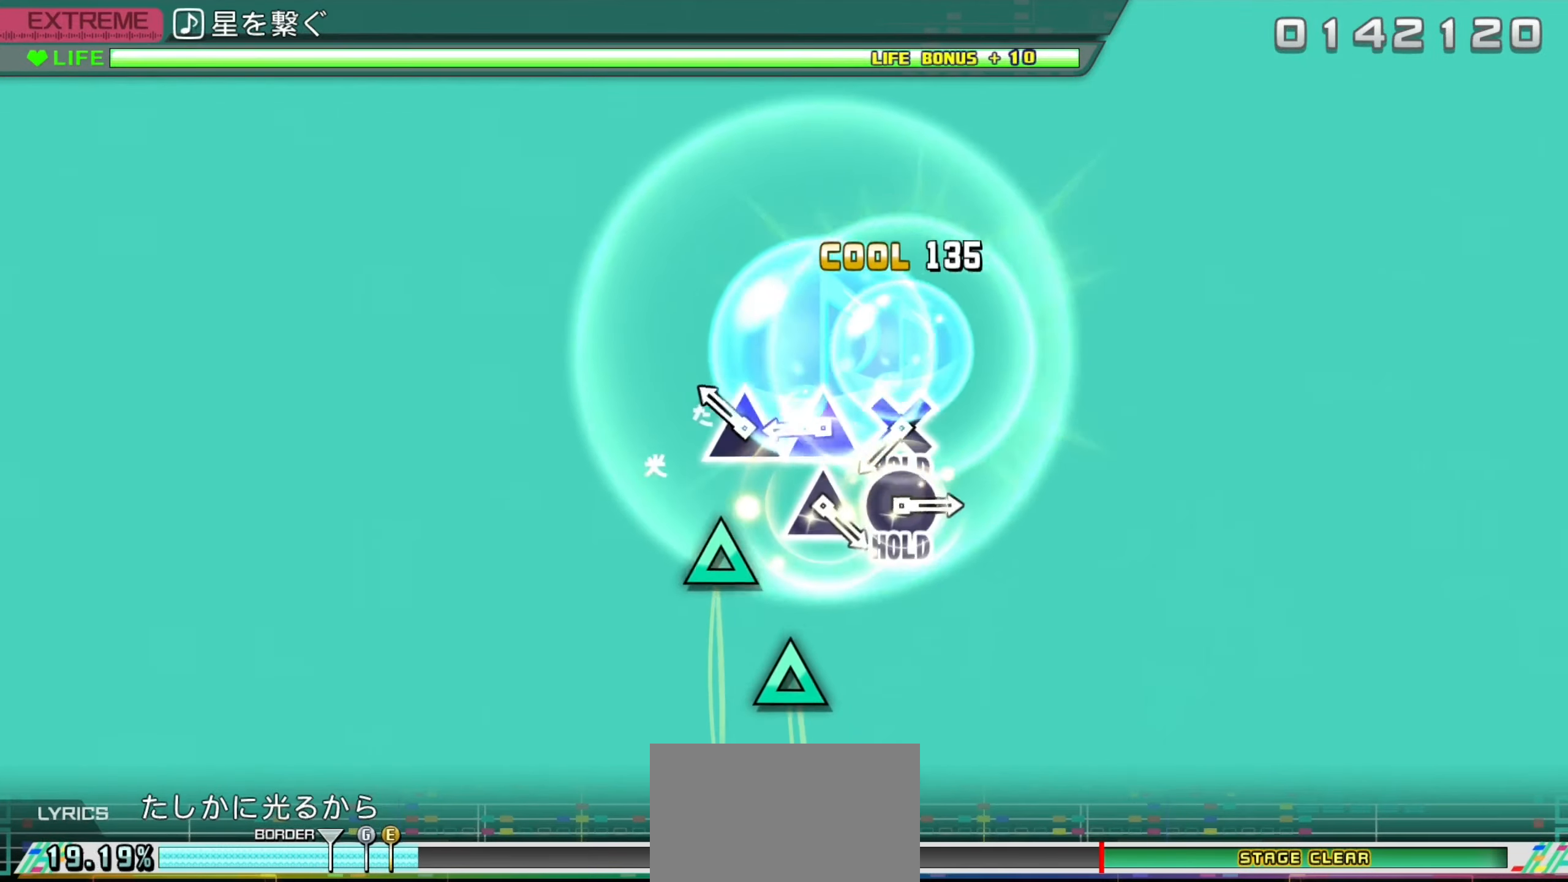
{"buttons": ["TRIANGLE", "R2"], "left_stick": "center", "right_stick": "center", "events": [[200, "TRIANGLE", "down"], [300, "TRIANGLE", "up"], [366, "TRIANGLE", "down"]]}
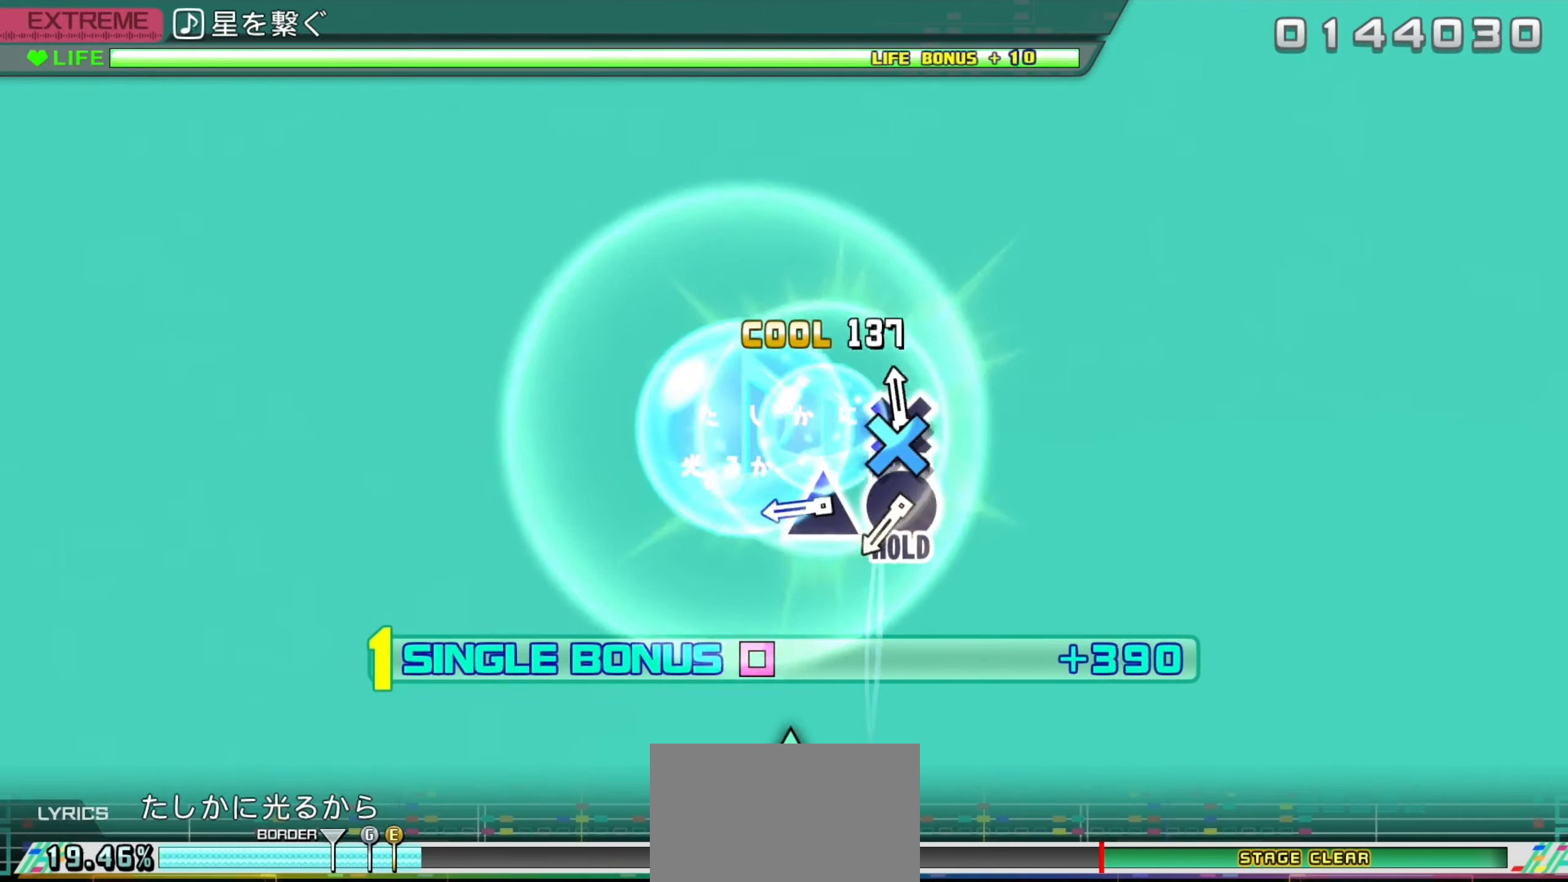
{"buttons": ["TRIANGLE", "L2"], "left_stick": "center", "right_stick": "center", "events": [[16, "DPAD_DOWN", "down"], [83, "L2", "down"], [116, "R2", "up"], [116, "TRIANGLE", "up"], [183, "DPAD_DOWN", "up"], [400, "TRIANGLE", "down"]]}
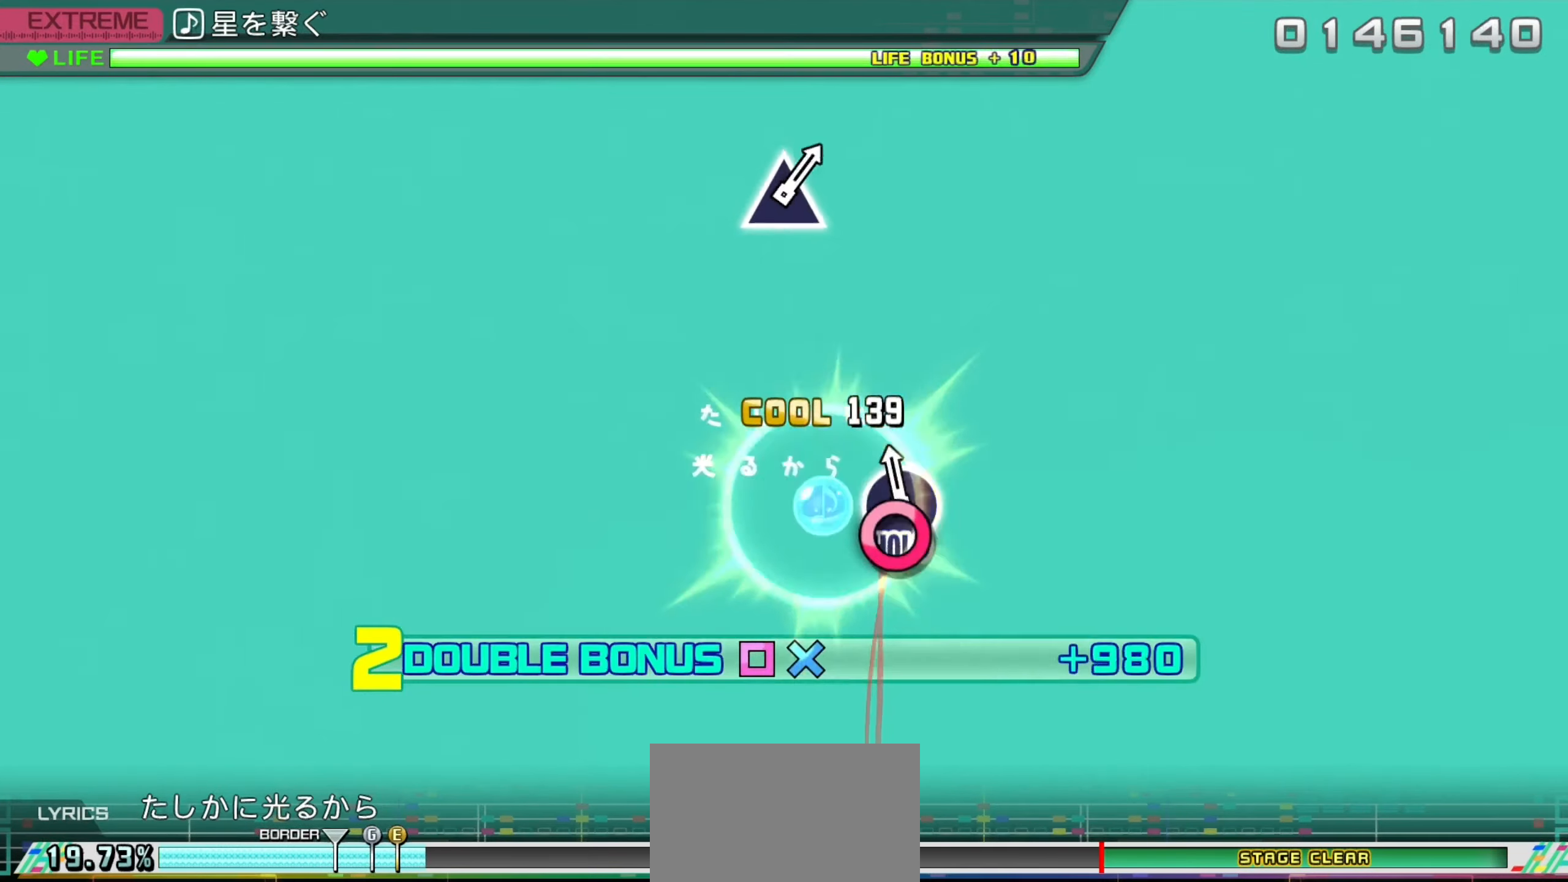
{"buttons": ["L2"], "left_stick": "center", "right_stick": "center", "events": [[50, "DPAD_RIGHT", "down"], [133, "R2", "down"], [250, "DPAD_RIGHT", "up"], [250, "L2", "up"], [350, "L2", "down"], [416, "R2", "up"], [450, "TRIANGLE", "up"]]}
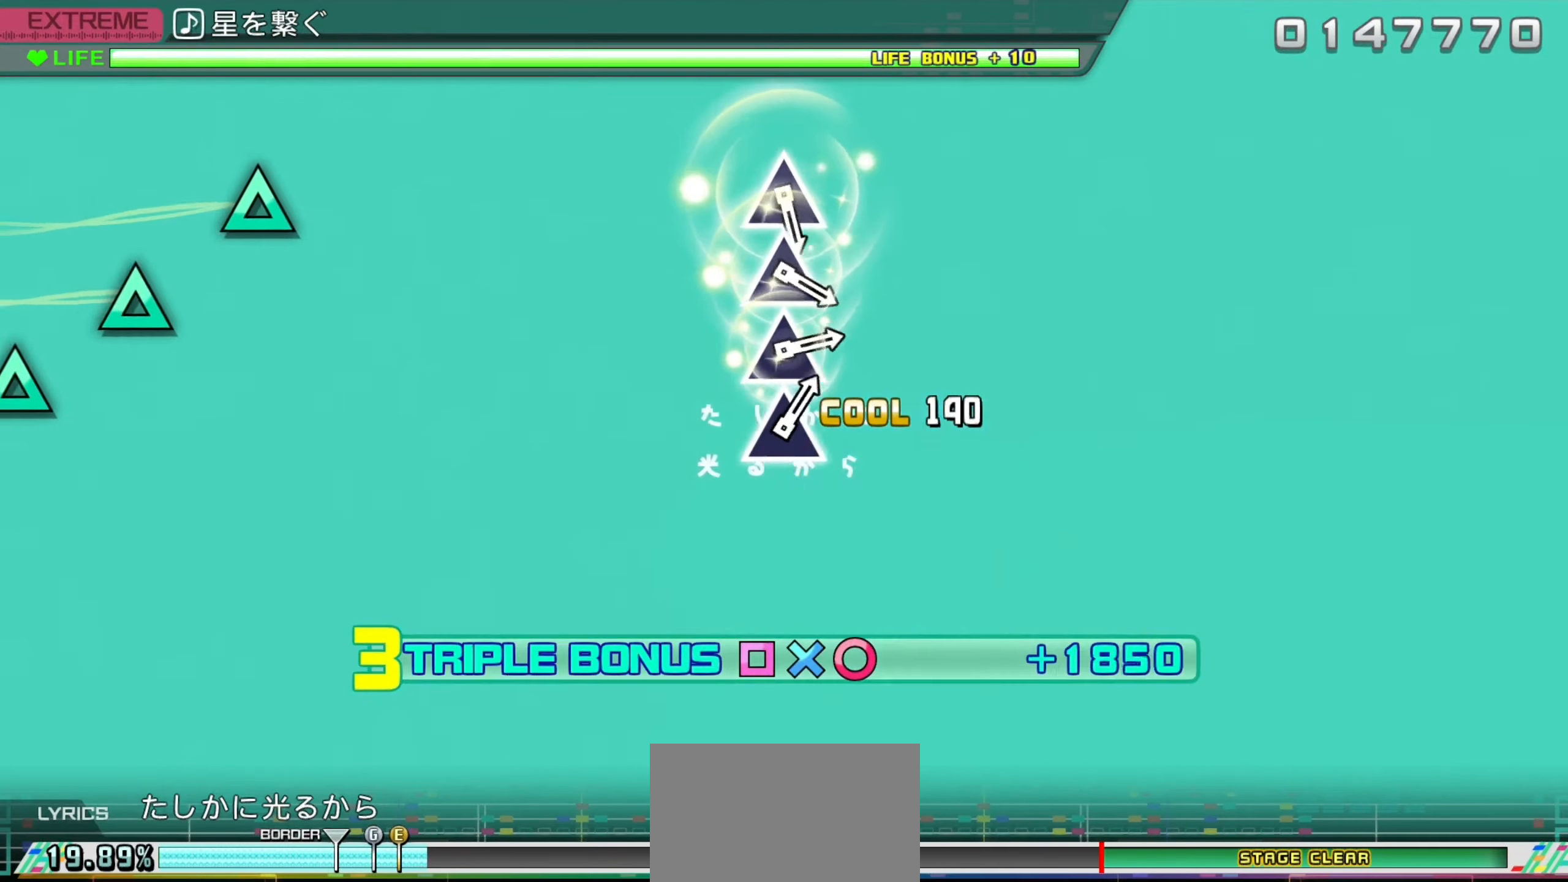
{"buttons": ["L2"], "left_stick": "center", "right_stick": "center", "events": []}
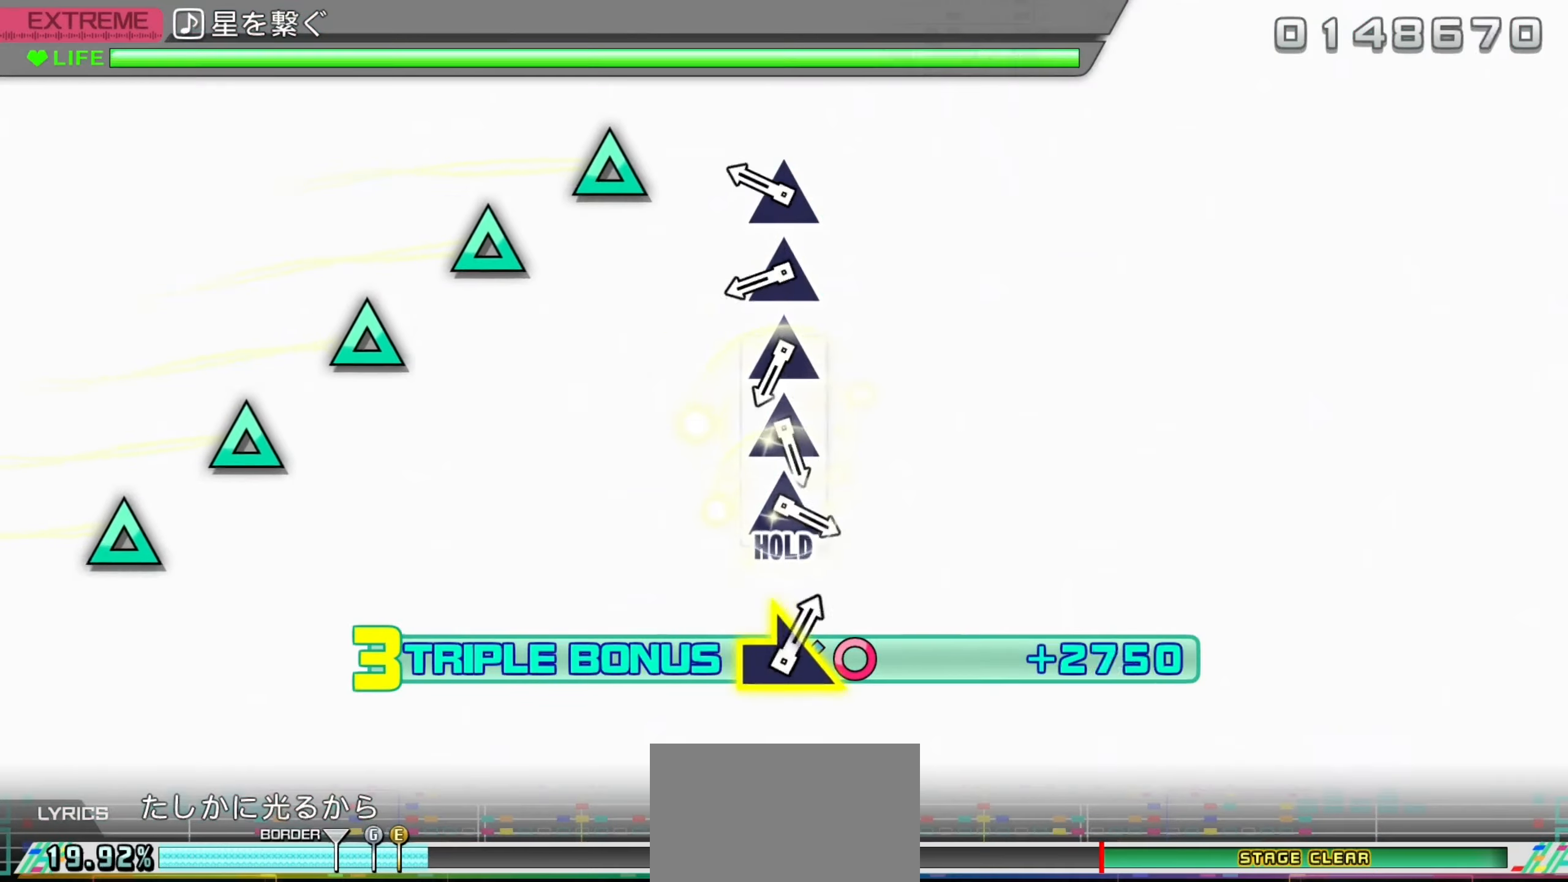
{"buttons": ["TRIANGLE", "L2"], "left_stick": "center", "right_stick": "center", "events": [[267, "TRIANGLE", "down"], [367, "TRIANGLE", "up"], [450, "TRIANGLE", "down"]]}
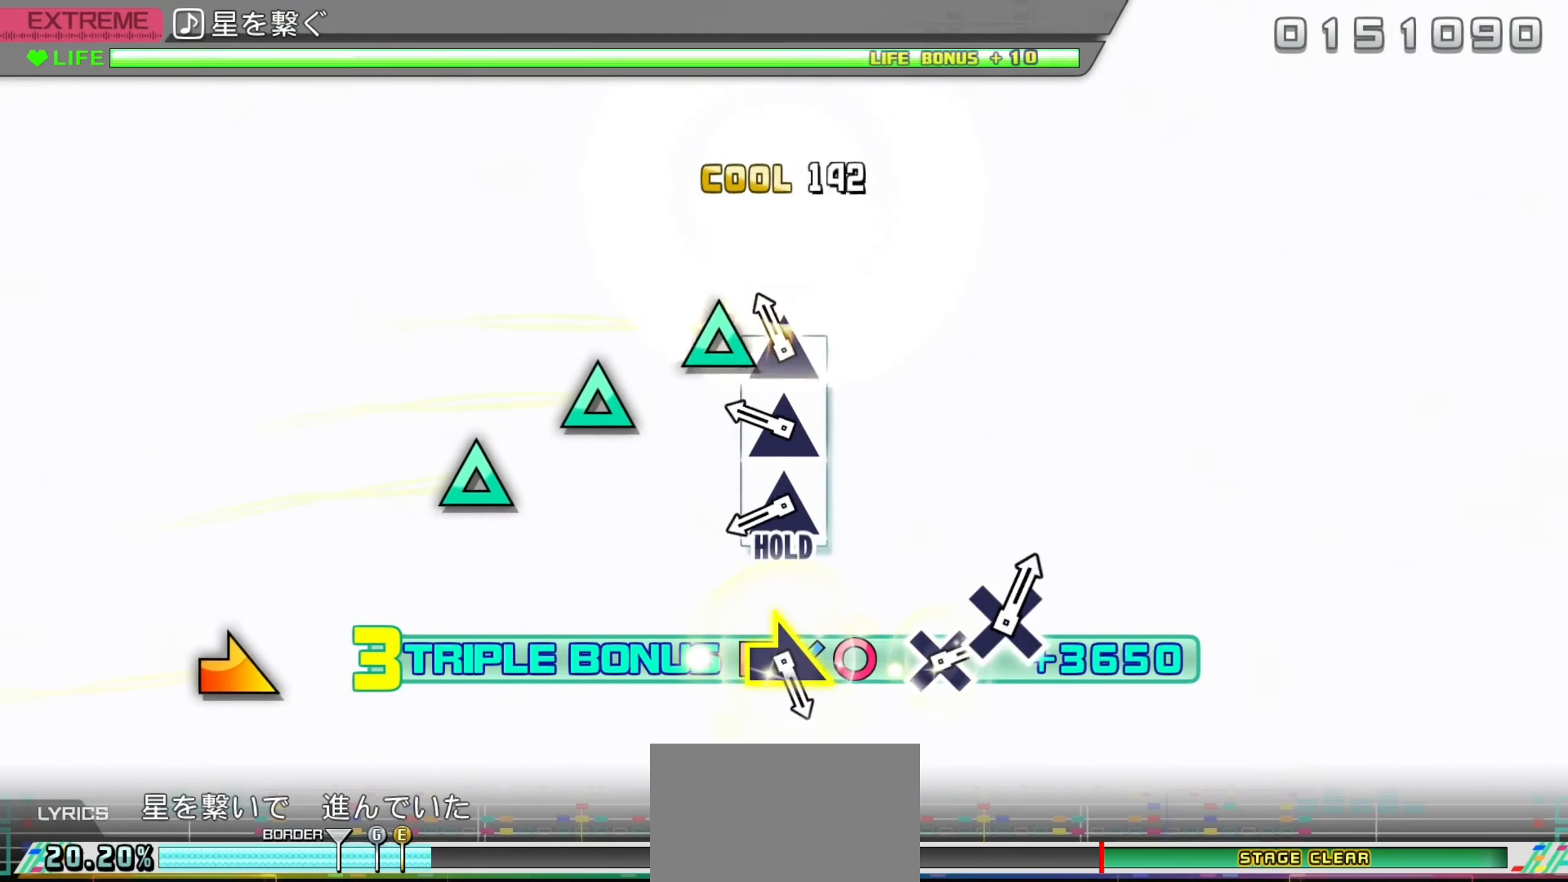
{"buttons": ["TRIANGLE", "L2", "R2"], "left_stick": "center", "right_stick": "center", "events": [[33, "TRIANGLE", "up"], [117, "TRIANGLE", "down"], [217, "TRIANGLE", "up"], [283, "TRIANGLE", "down"], [350, "TRIANGLE", "up"], [433, "TRIANGLE", "down"], [467, "R2", "down"]]}
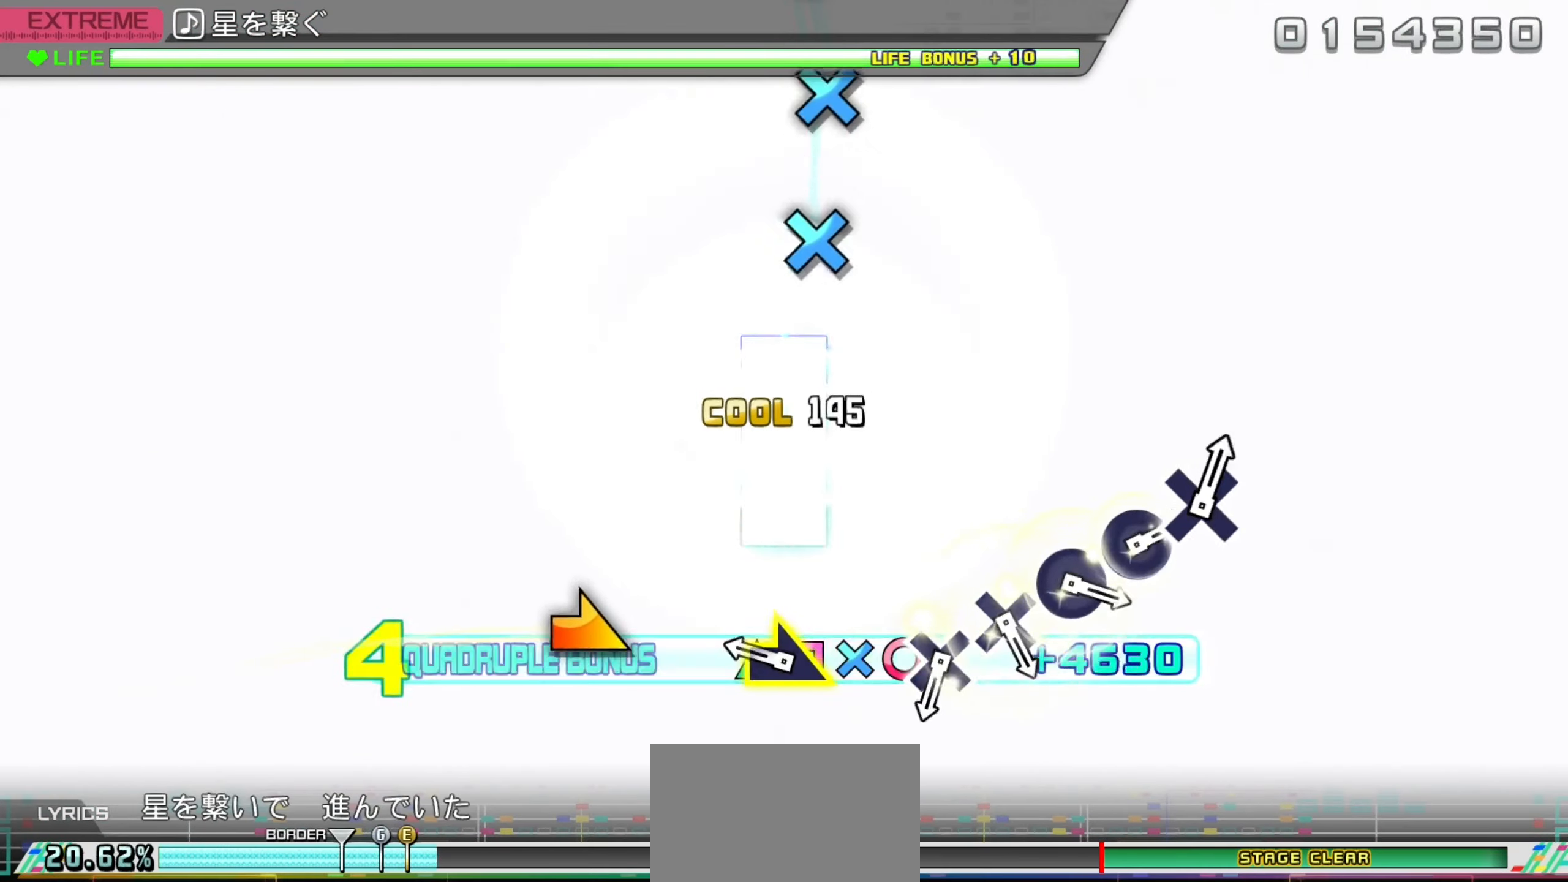
{"buttons": ["R2"], "left_stick": "center", "right_stick": "center", "events": [[50, "L2", "up"], [50, "TRIANGLE", "up"], [267, "left_stick", "right"], [367, "left_stick", "center"]]}
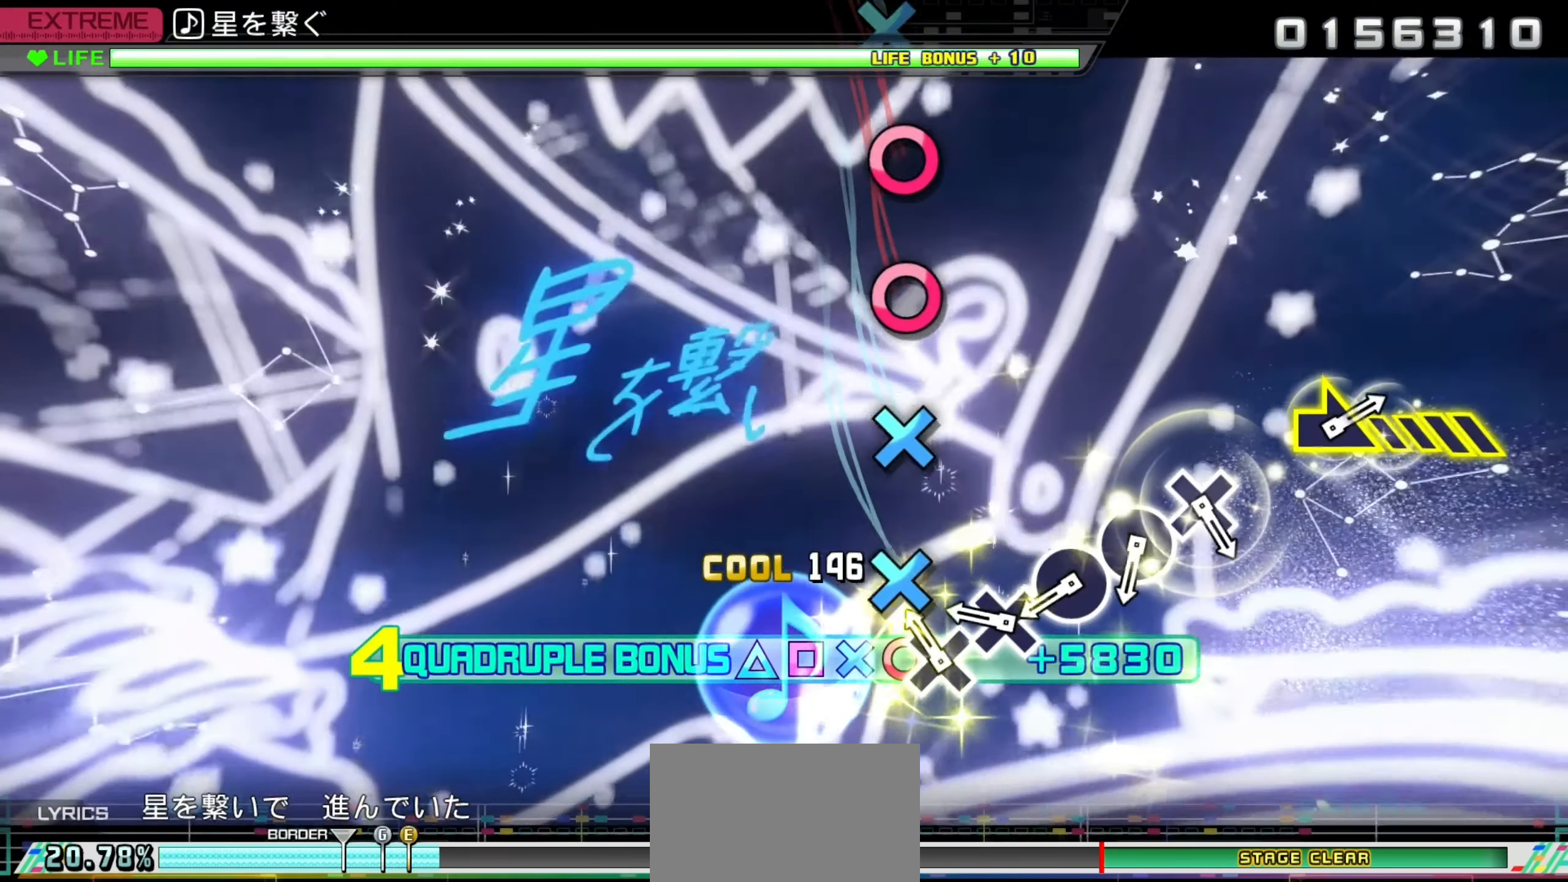
{"buttons": ["CIRCLE", "R2"], "left_stick": "center", "right_stick": "center", "events": [[150, "CROSS", "down"], [233, "CROSS", "up"], [317, "CROSS", "down"], [383, "CROSS", "up"], [467, "CIRCLE", "down"]]}
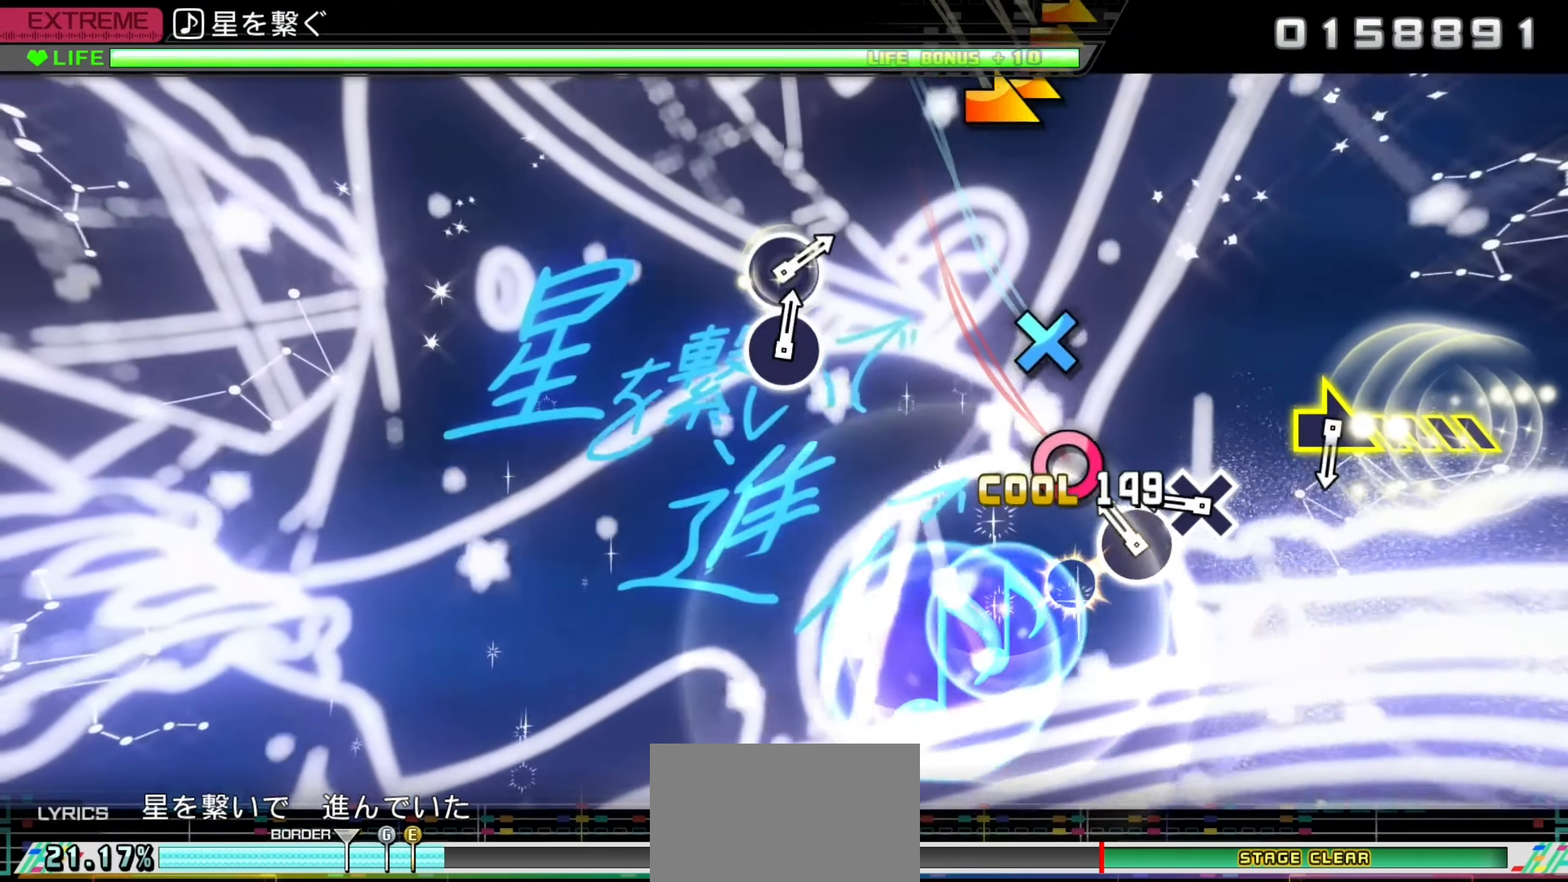
{"buttons": ["CROSS", "R2"], "left_stick": "center", "right_stick": "center", "events": [[67, "CIRCLE", "up"], [150, "CIRCLE", "down"], [217, "CIRCLE", "up"], [317, "CROSS", "down"]]}
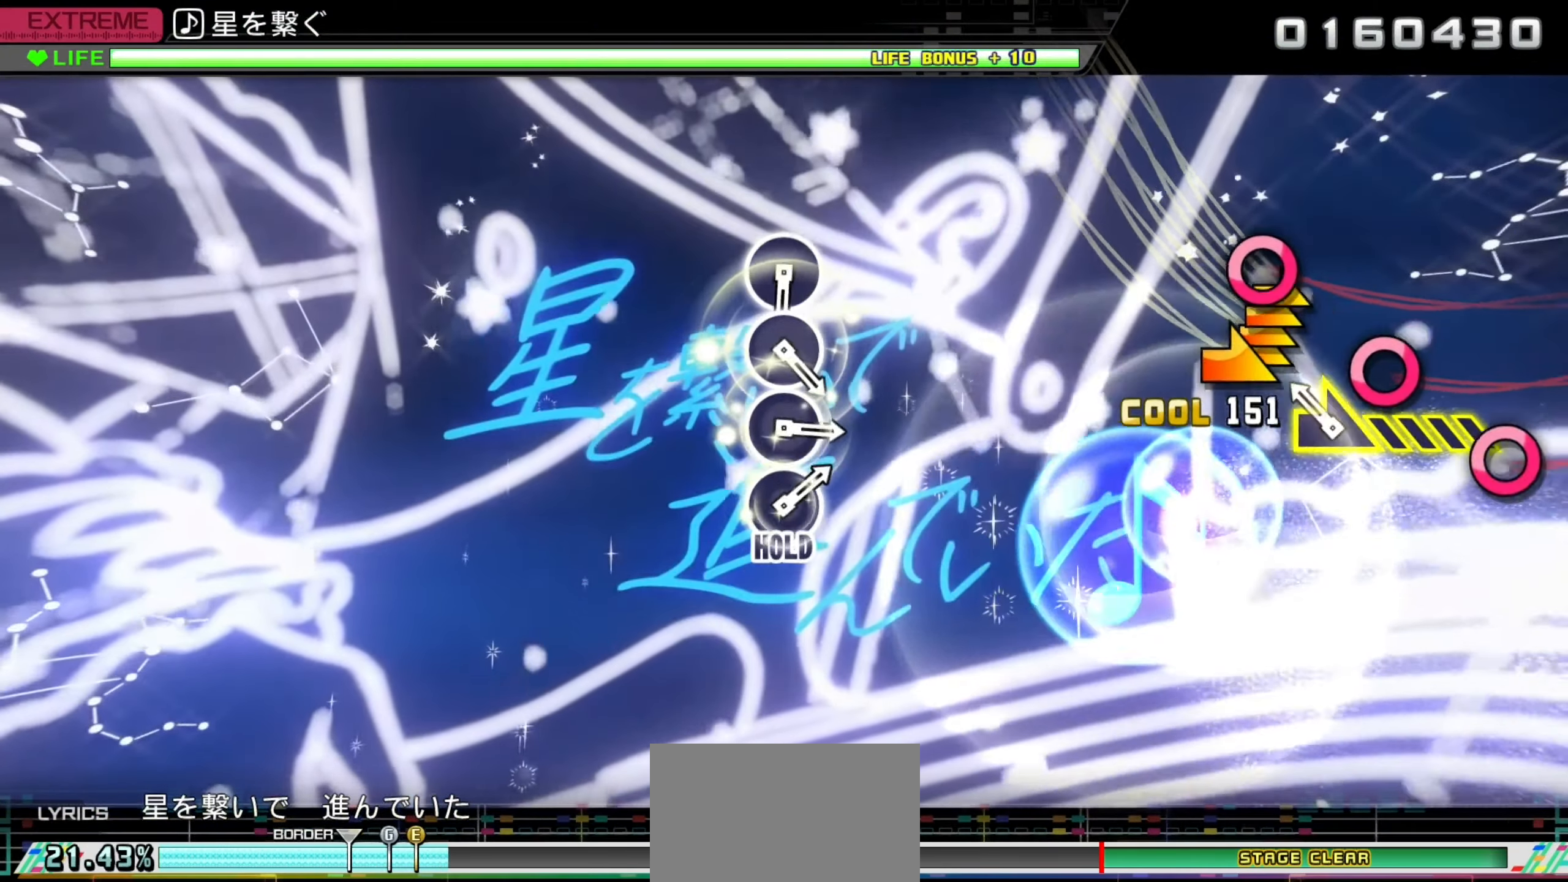
{"buttons": ["R2"], "left_stick": "center", "right_stick": "center", "events": [[83, "left_stick", "right"], [100, "CROSS", "up"], [150, "left_stick", "center"]]}
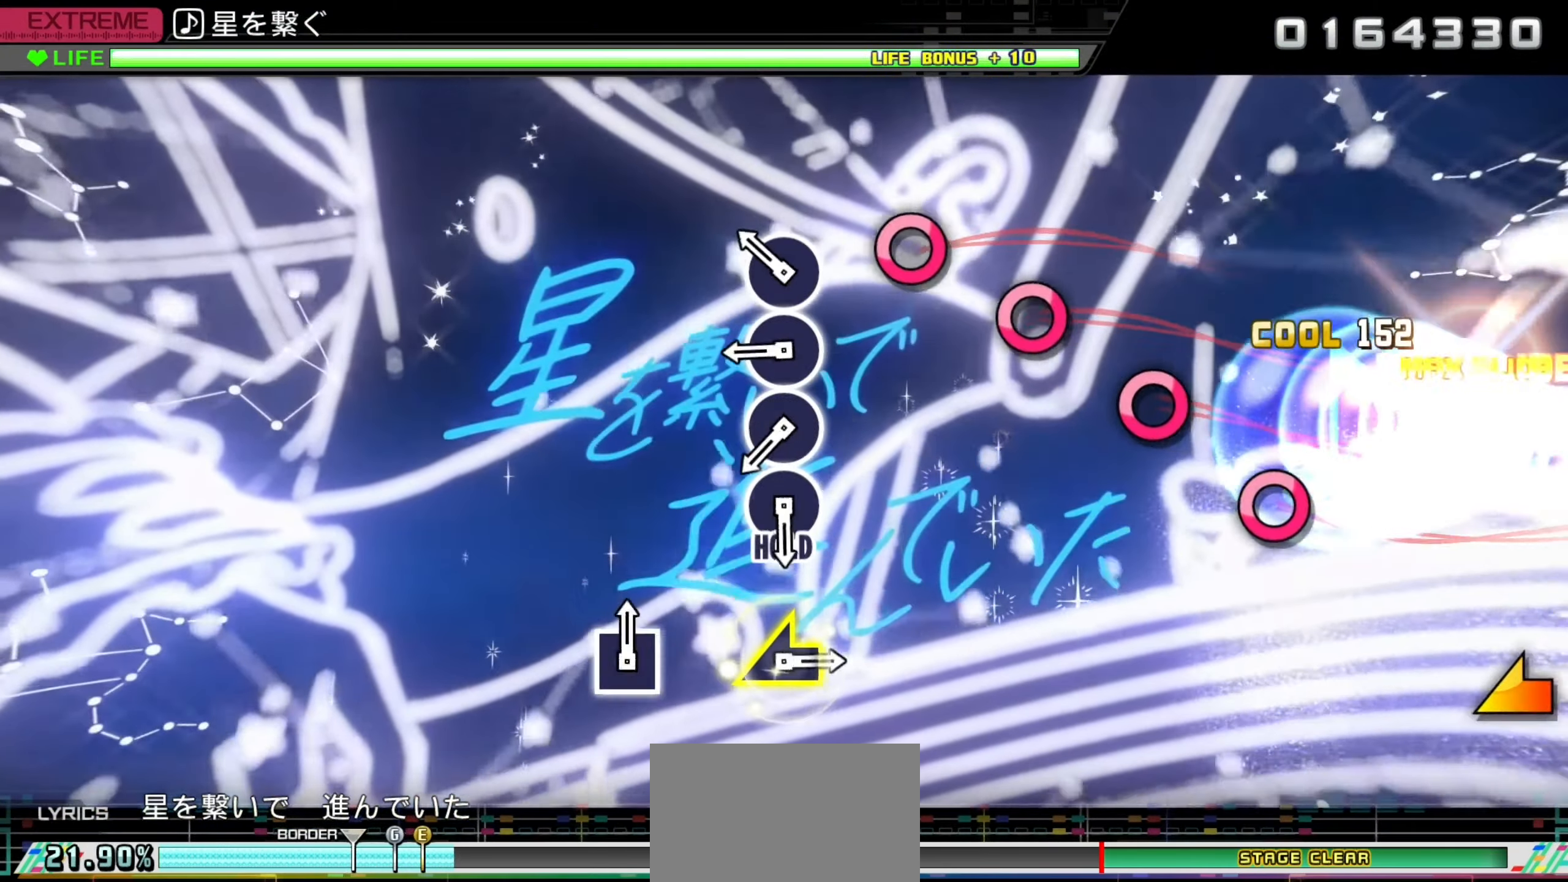
{"buttons": ["R2"], "left_stick": "center", "right_stick": "center", "events": [[183, "CIRCLE", "down"], [267, "CIRCLE", "up"], [367, "CIRCLE", "down"], [450, "CIRCLE", "up"]]}
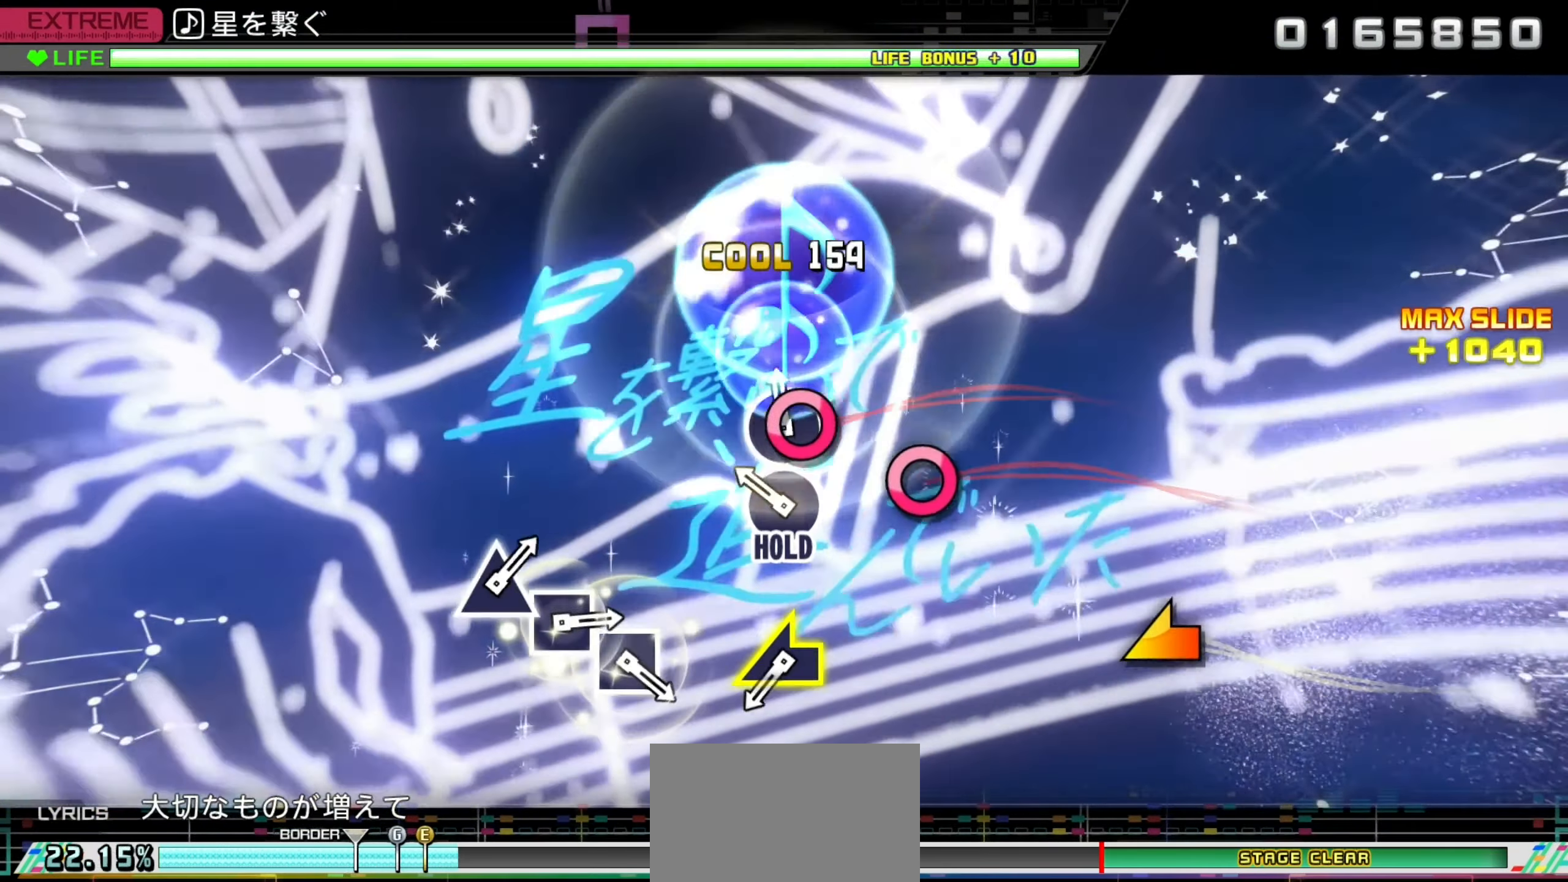
{"buttons": ["L2"], "left_stick": "center", "right_stick": "center", "events": [[33, "CIRCLE", "down"], [117, "CIRCLE", "up"], [200, "CIRCLE", "down"], [233, "L2", "down"], [300, "R2", "up"], [333, "CIRCLE", "up"]]}
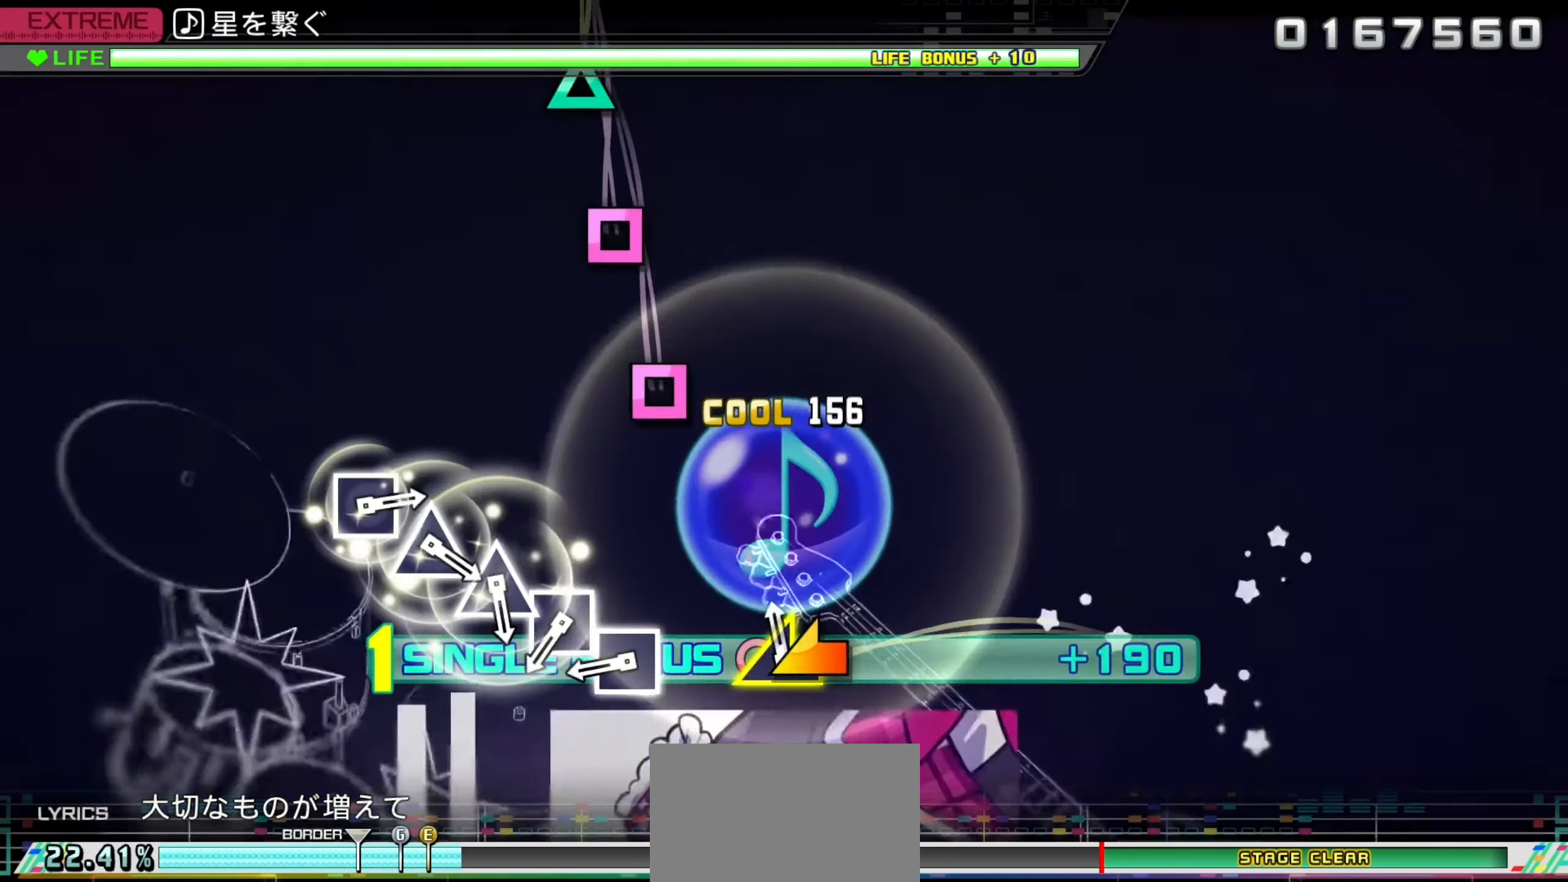
{"buttons": ["L2"], "left_stick": "center", "right_stick": "center", "events": [[50, "left_stick", "up-left"], [100, "left_stick", "center"], [400, "SQUARE", "down"], [500, "SQUARE", "up"]]}
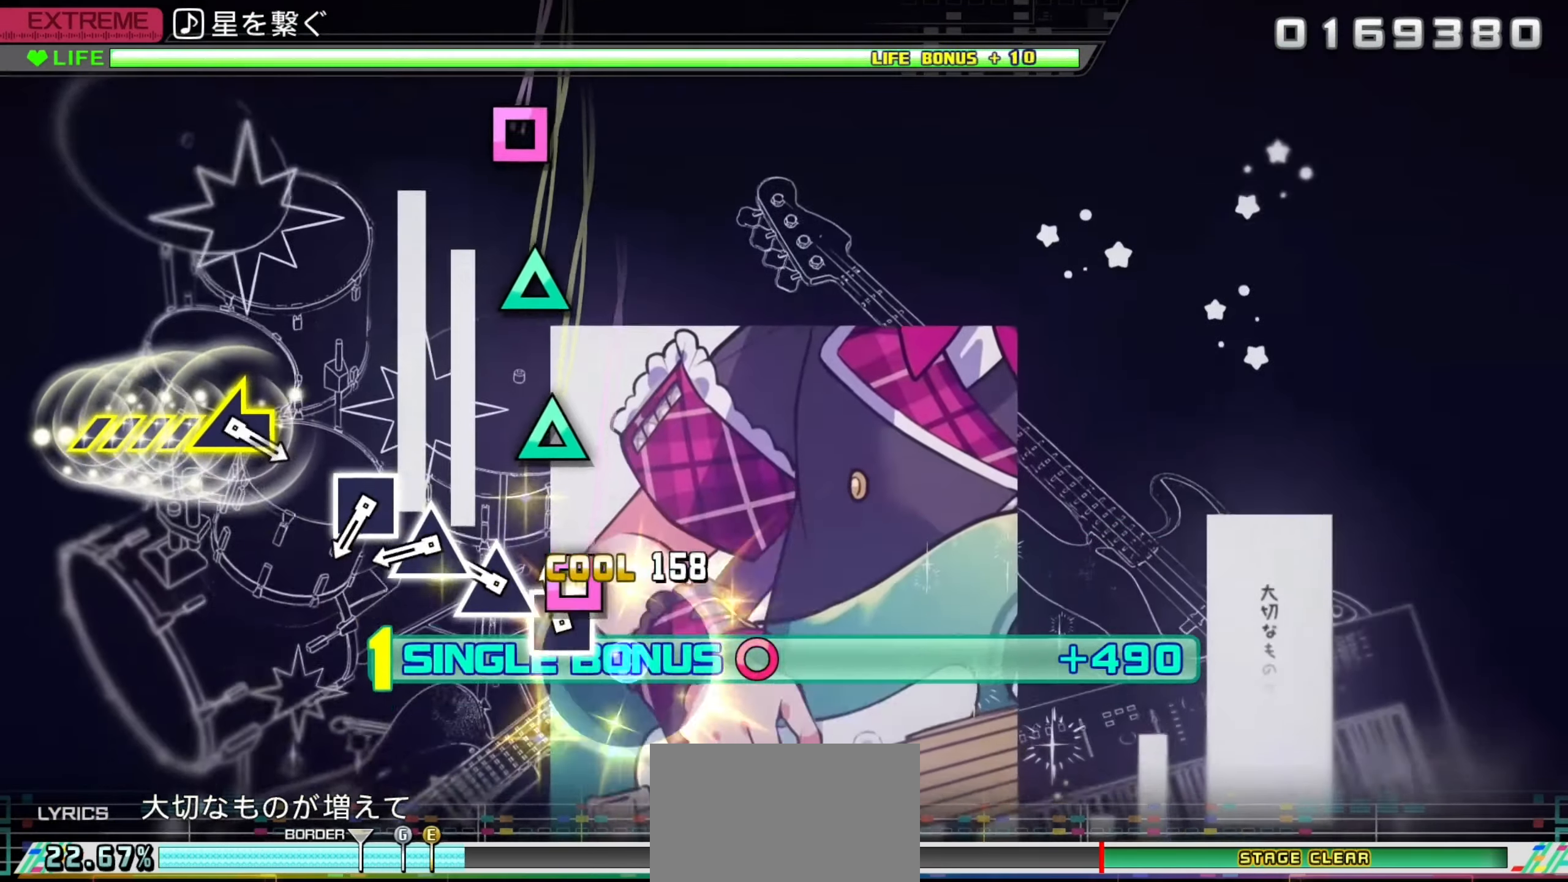
{"buttons": ["L2"], "left_stick": "center", "right_stick": "center", "events": [[67, "SQUARE", "down"], [150, "SQUARE", "up"], [250, "TRIANGLE", "down"], [334, "TRIANGLE", "up"], [417, "TRIANGLE", "down"], [500, "TRIANGLE", "up"]]}
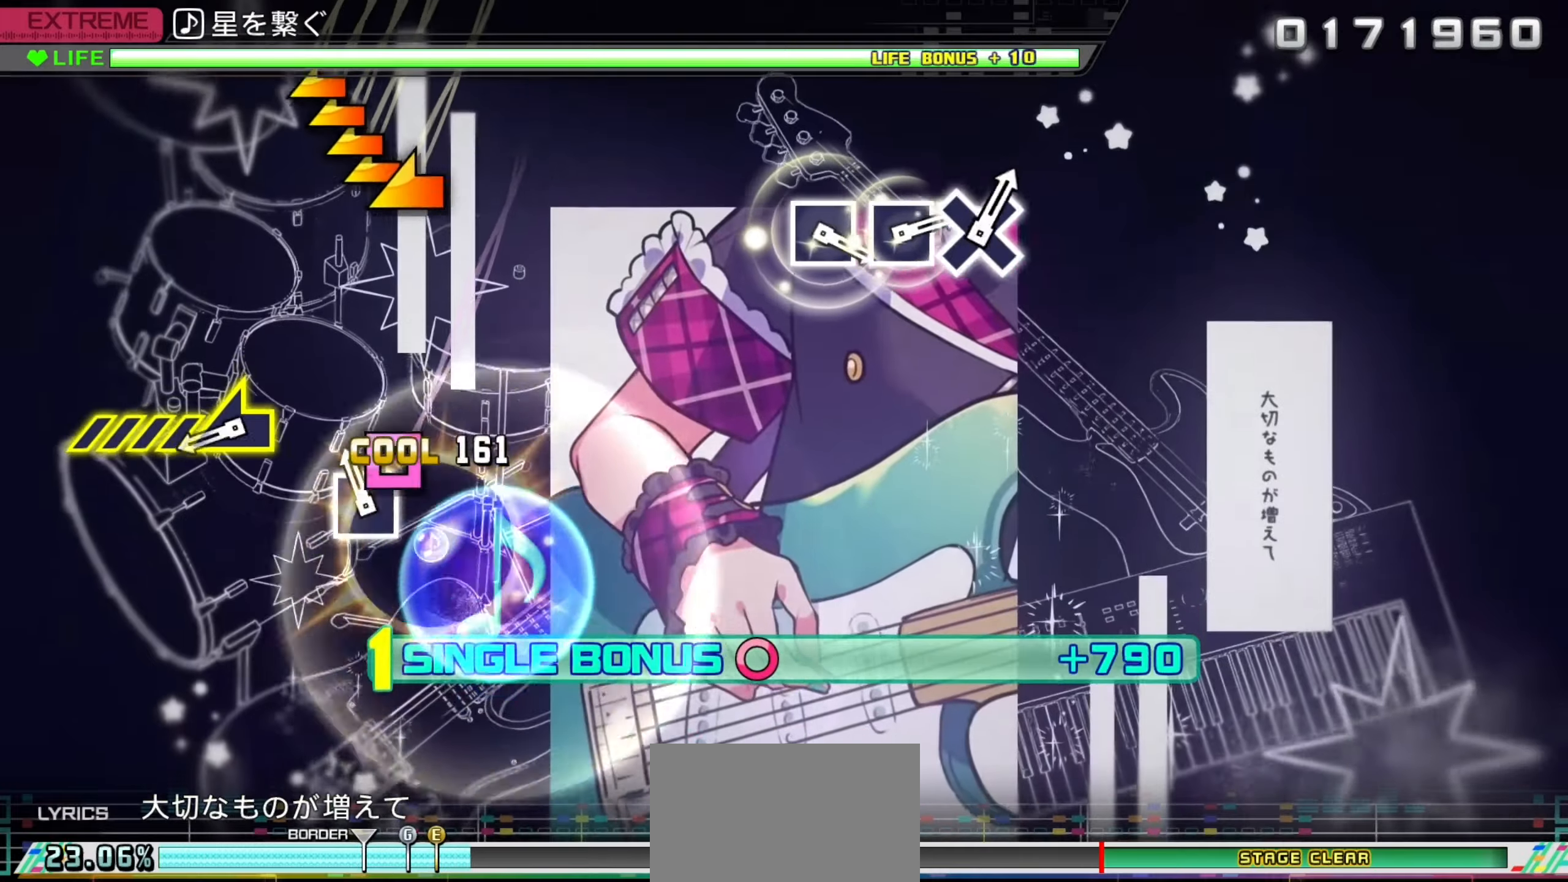
{"buttons": ["L2"], "left_stick": "left", "right_stick": "center", "events": [[84, "SQUARE", "down"], [284, "SQUARE", "up"], [417, "left_stick", "left"]]}
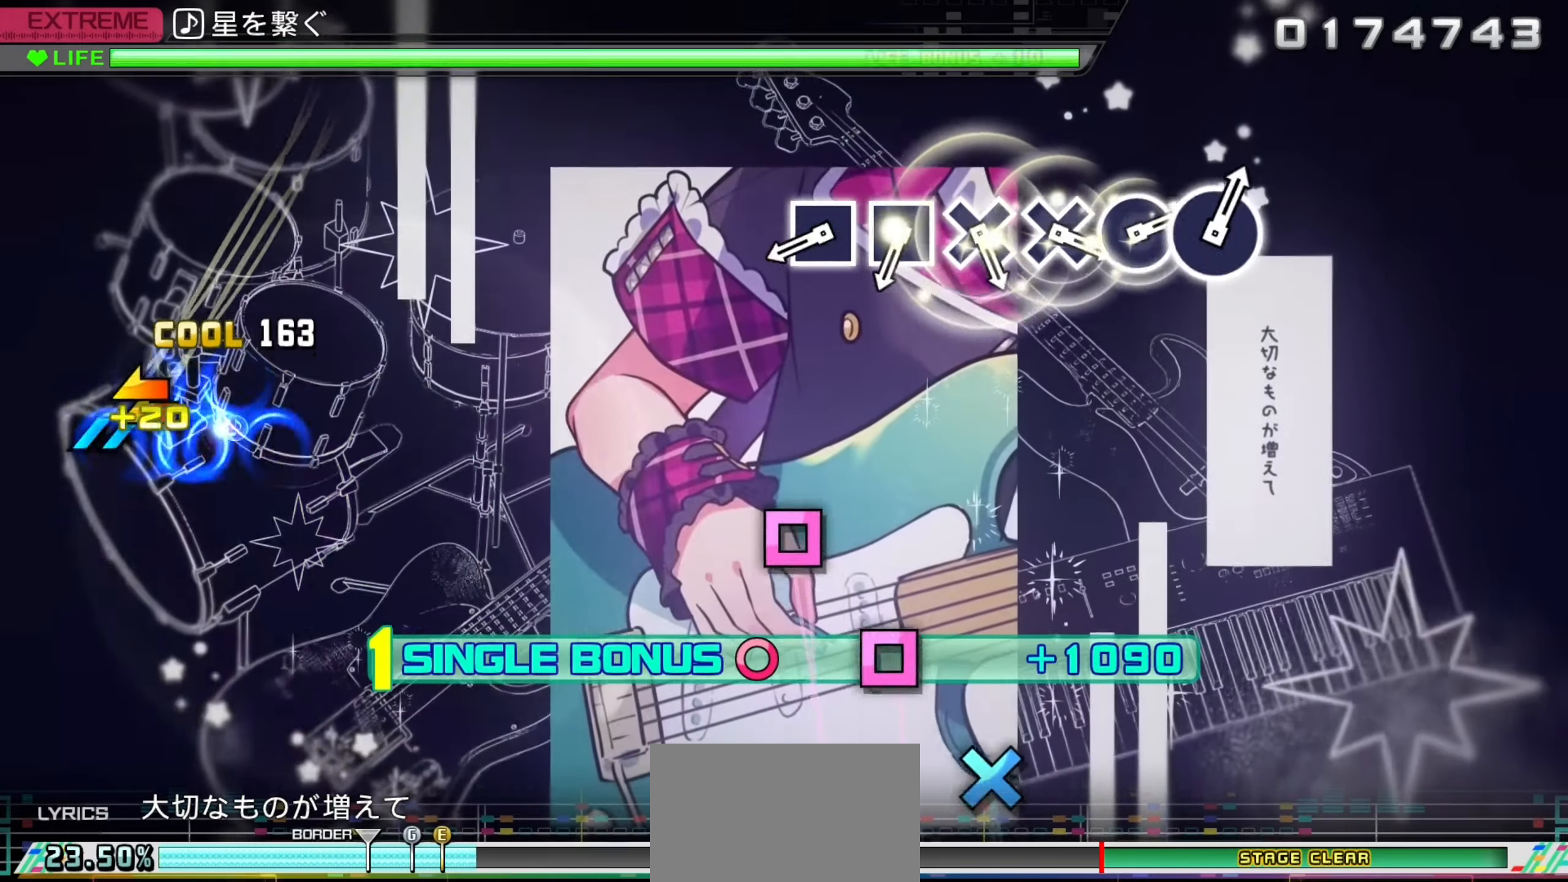
{"buttons": ["SQUARE", "L2"], "left_stick": "center", "right_stick": "center", "events": [[17, "left_stick", "center"], [450, "SQUARE", "down"]]}
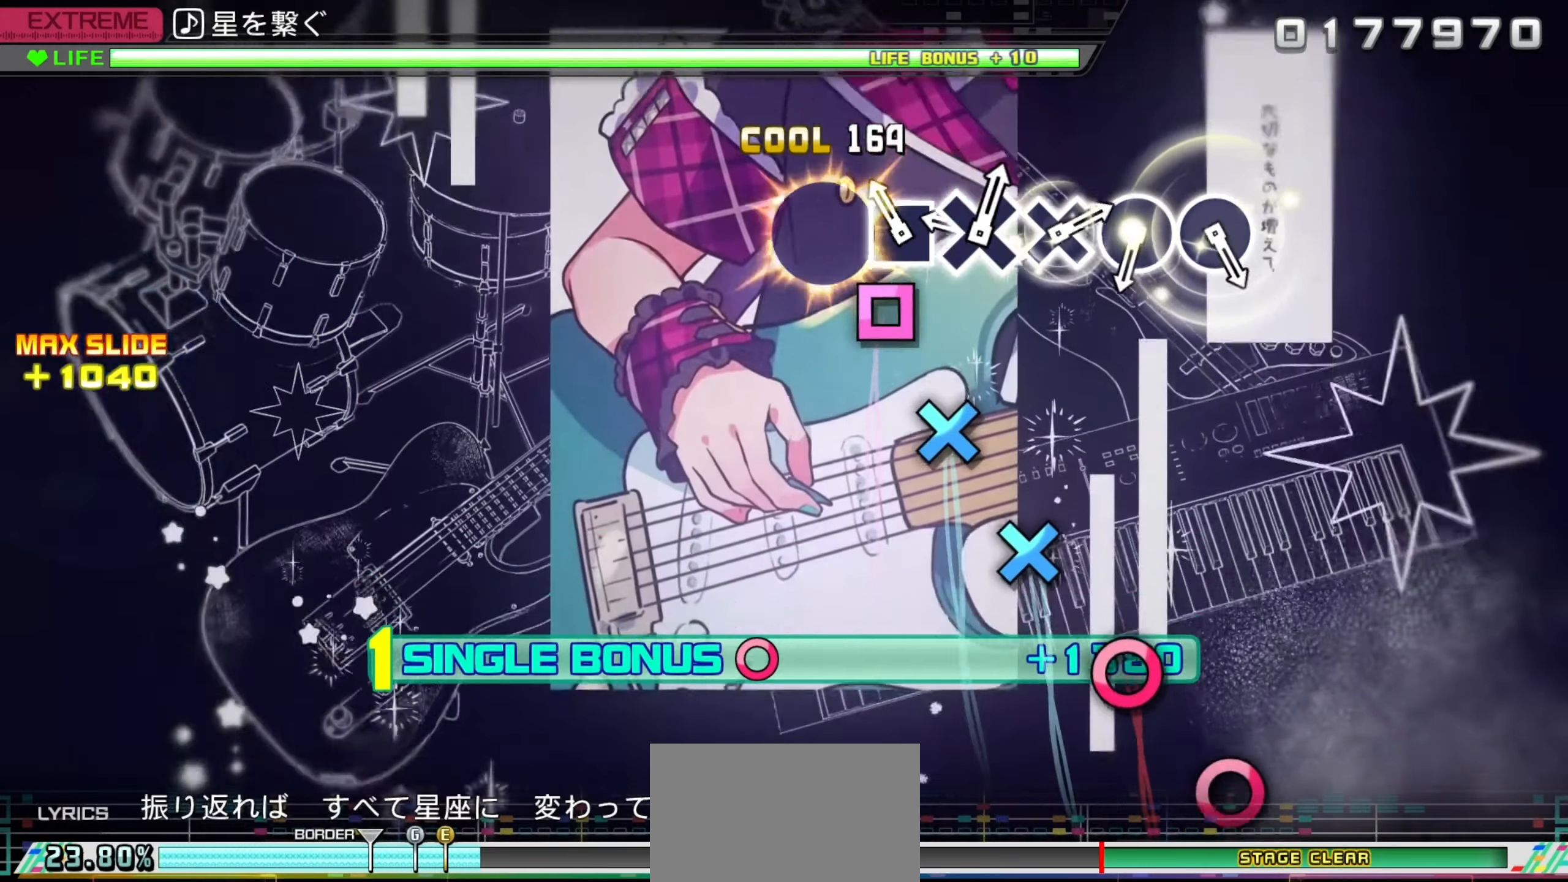
{"buttons": ["CROSS", "L2"], "left_stick": "center", "right_stick": "center", "events": [[17, "SQUARE", "up"], [117, "SQUARE", "down"], [184, "SQUARE", "up"], [284, "CROSS", "down"], [367, "CROSS", "up"], [467, "CROSS", "down"]]}
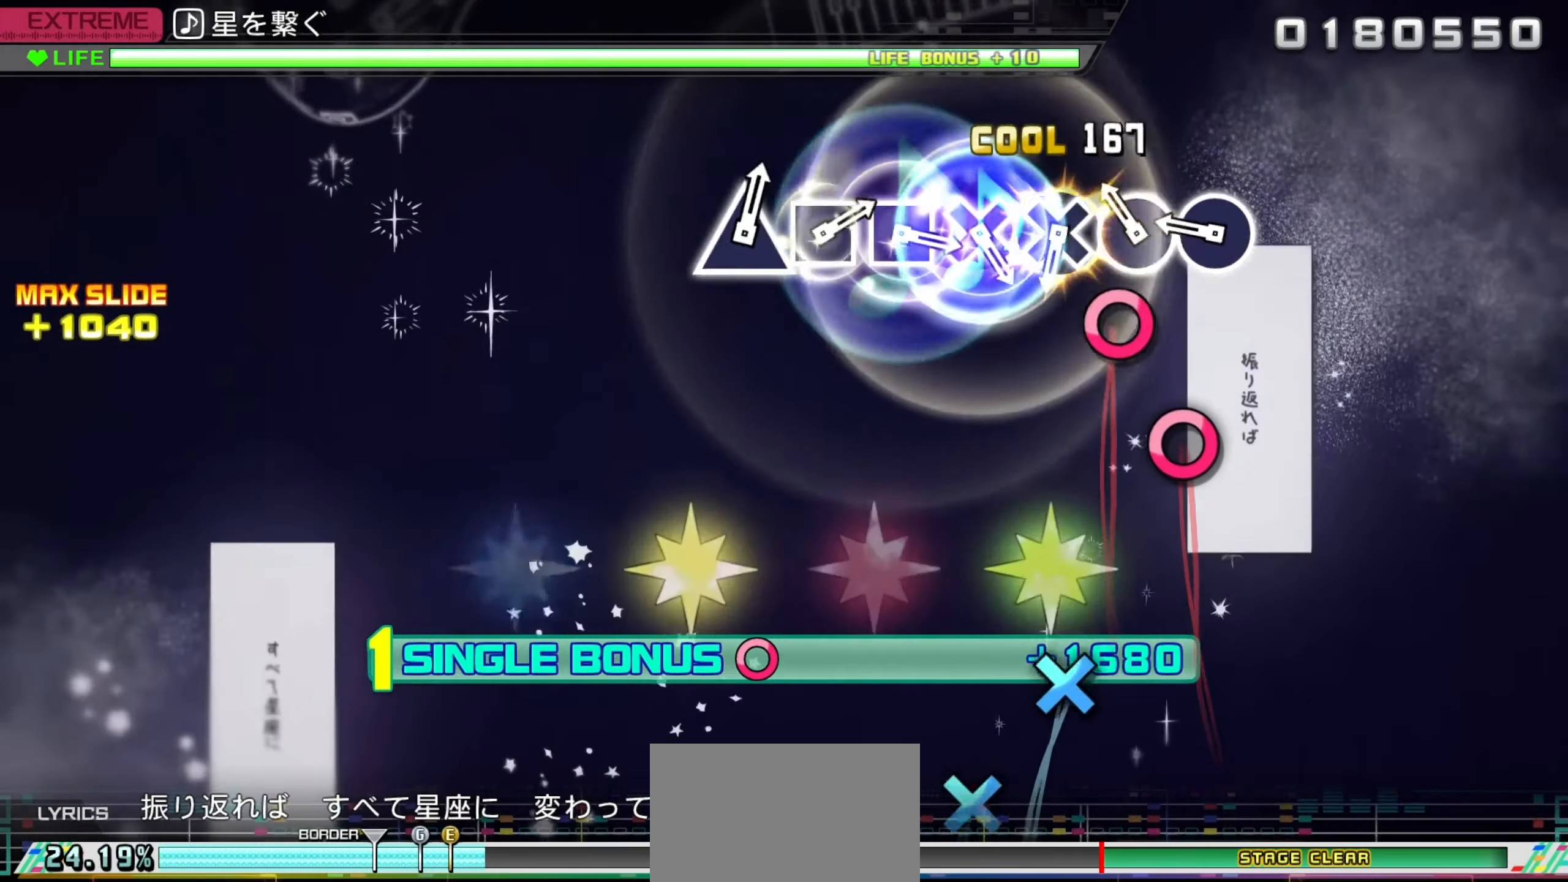
{"buttons": ["L2"], "left_stick": "center", "right_stick": "center", "events": [[50, "CROSS", "up"], [134, "CIRCLE", "down"], [217, "CIRCLE", "up"], [300, "CIRCLE", "down"], [434, "CIRCLE", "up"]]}
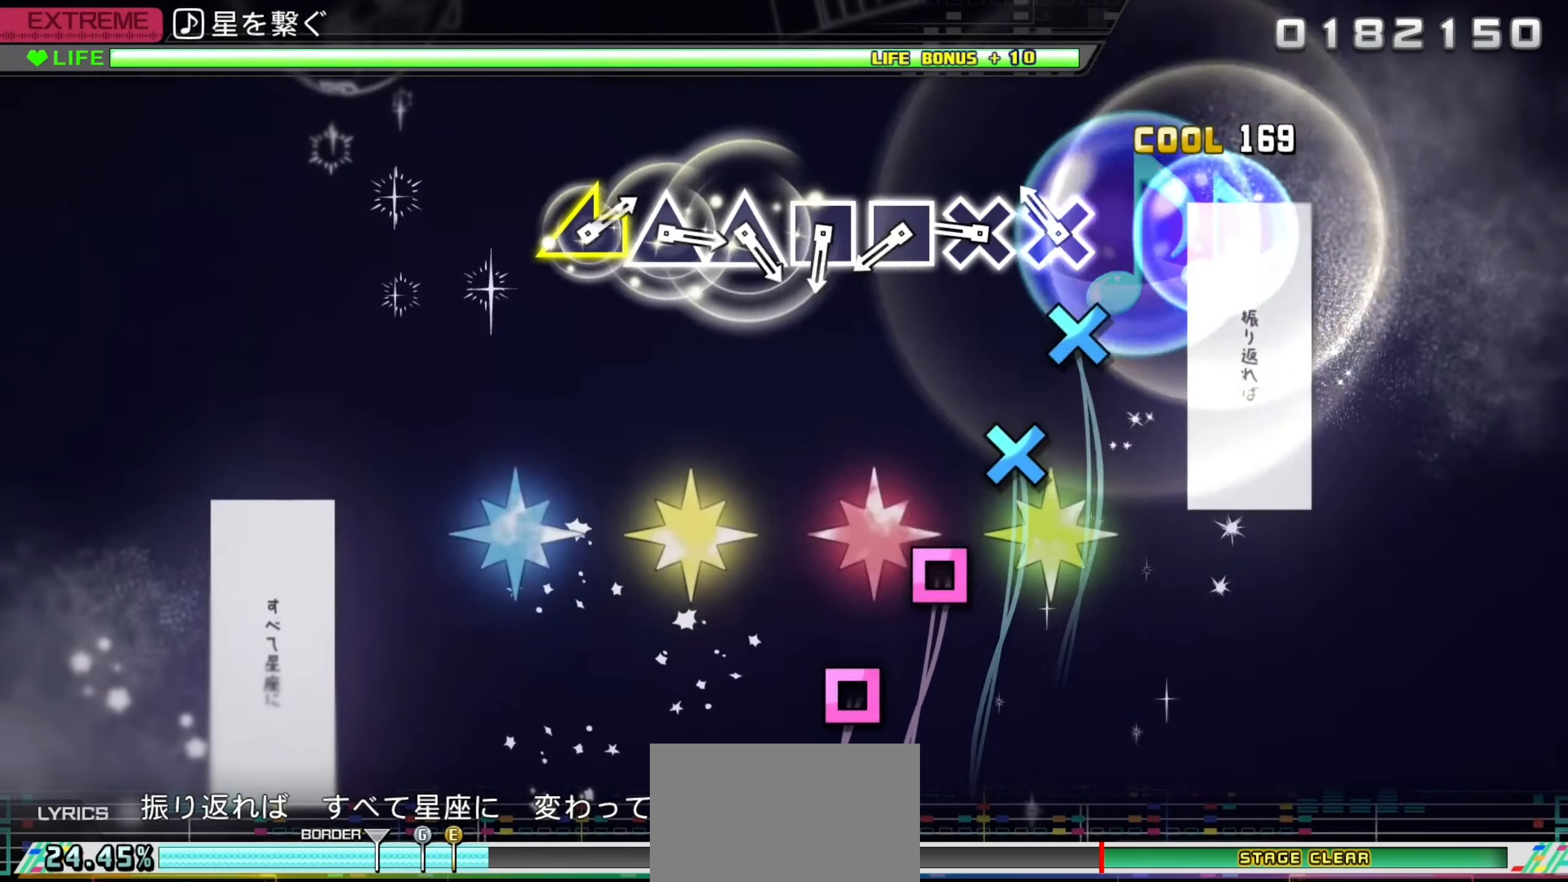
{"buttons": ["SQUARE", "L2"], "left_stick": "center", "right_stick": "center", "events": [[150, "CROSS", "down"], [250, "CROSS", "up"], [317, "CROSS", "down"], [384, "CROSS", "up"], [484, "SQUARE", "down"]]}